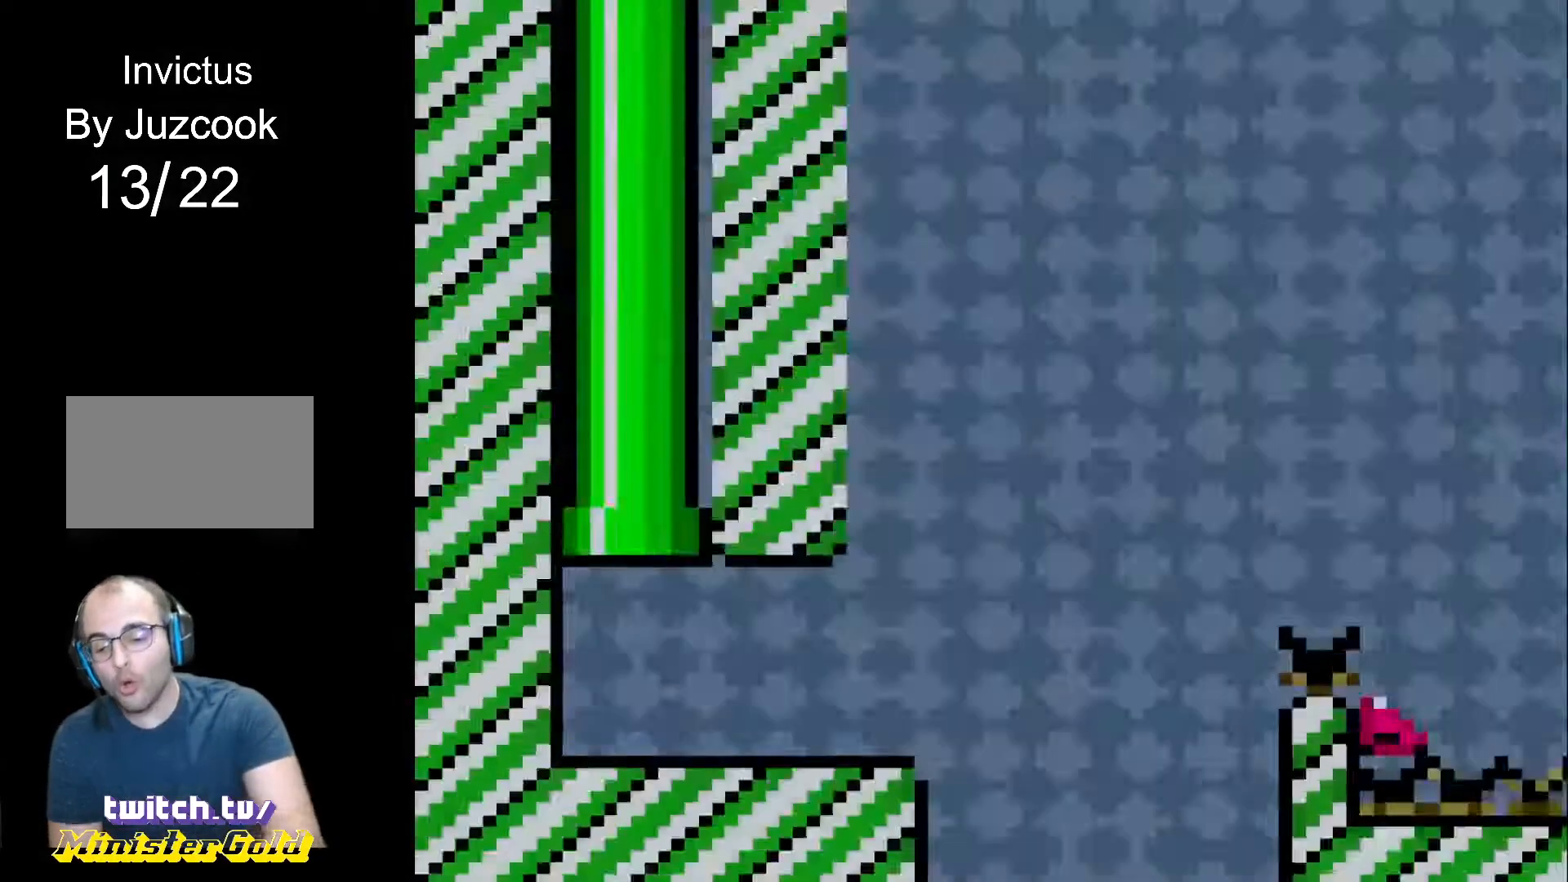
Gameplay with a controller (PlayStation layout); each line is a JSON object with the inputs held at the frame after it. "events" lists button and stick changes between this image and that frame as [ms after this image, input, new state], when the widget could be followed in between. Not read: L2 L3 R2 R3 left_stick right_stick.
{"buttons": [], "events": []}
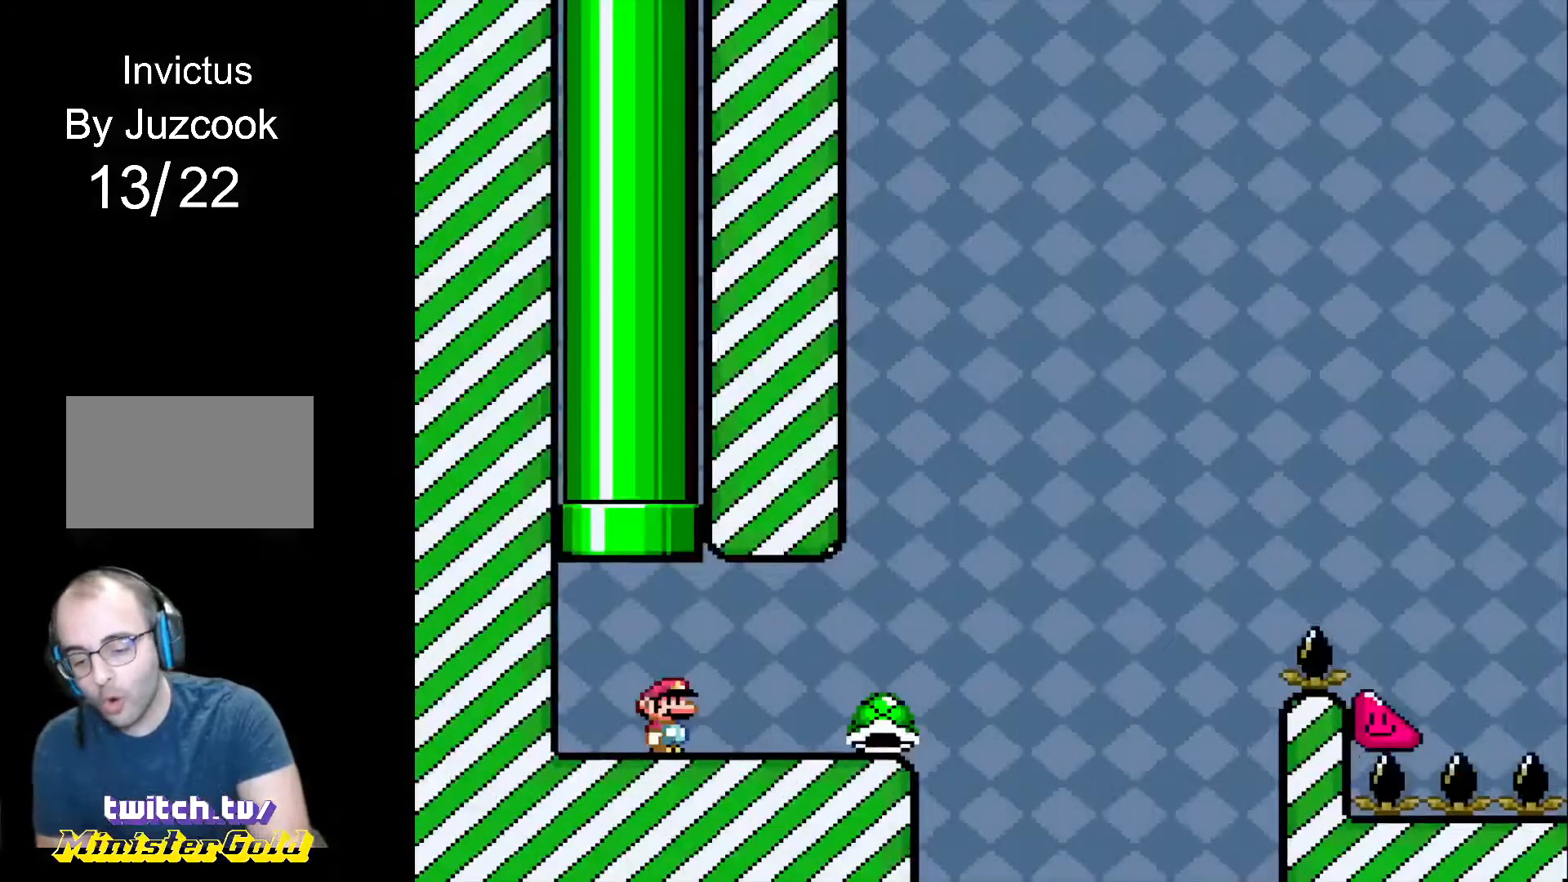
{"buttons": [], "events": []}
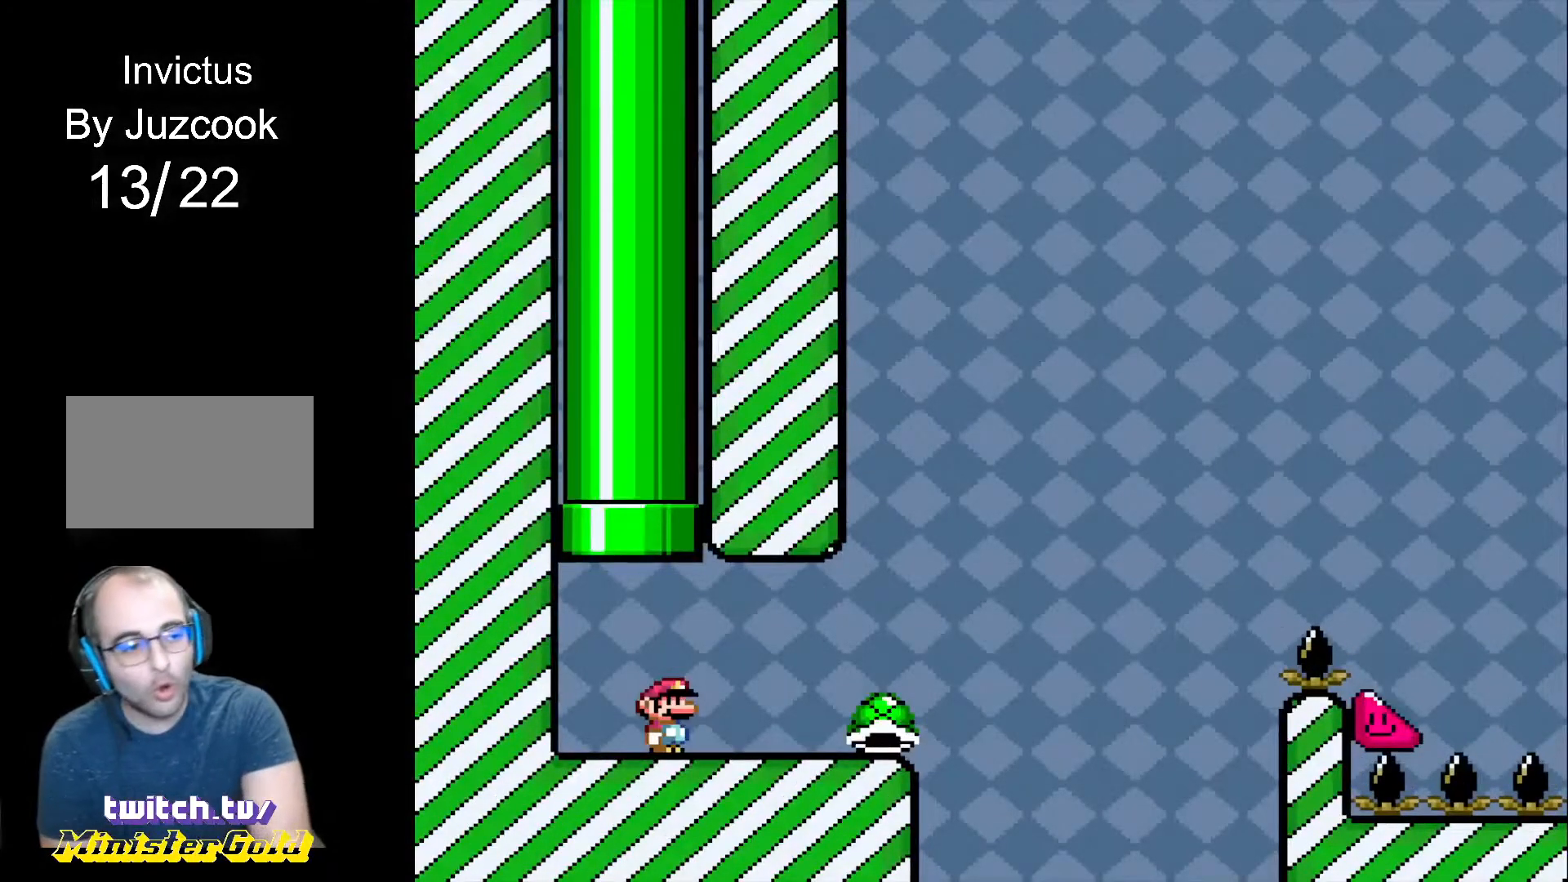
{"buttons": ["R1", "DPAD_RIGHT"], "events": [[300, "DPAD_RIGHT", "down"], [300, "R1", "down"]]}
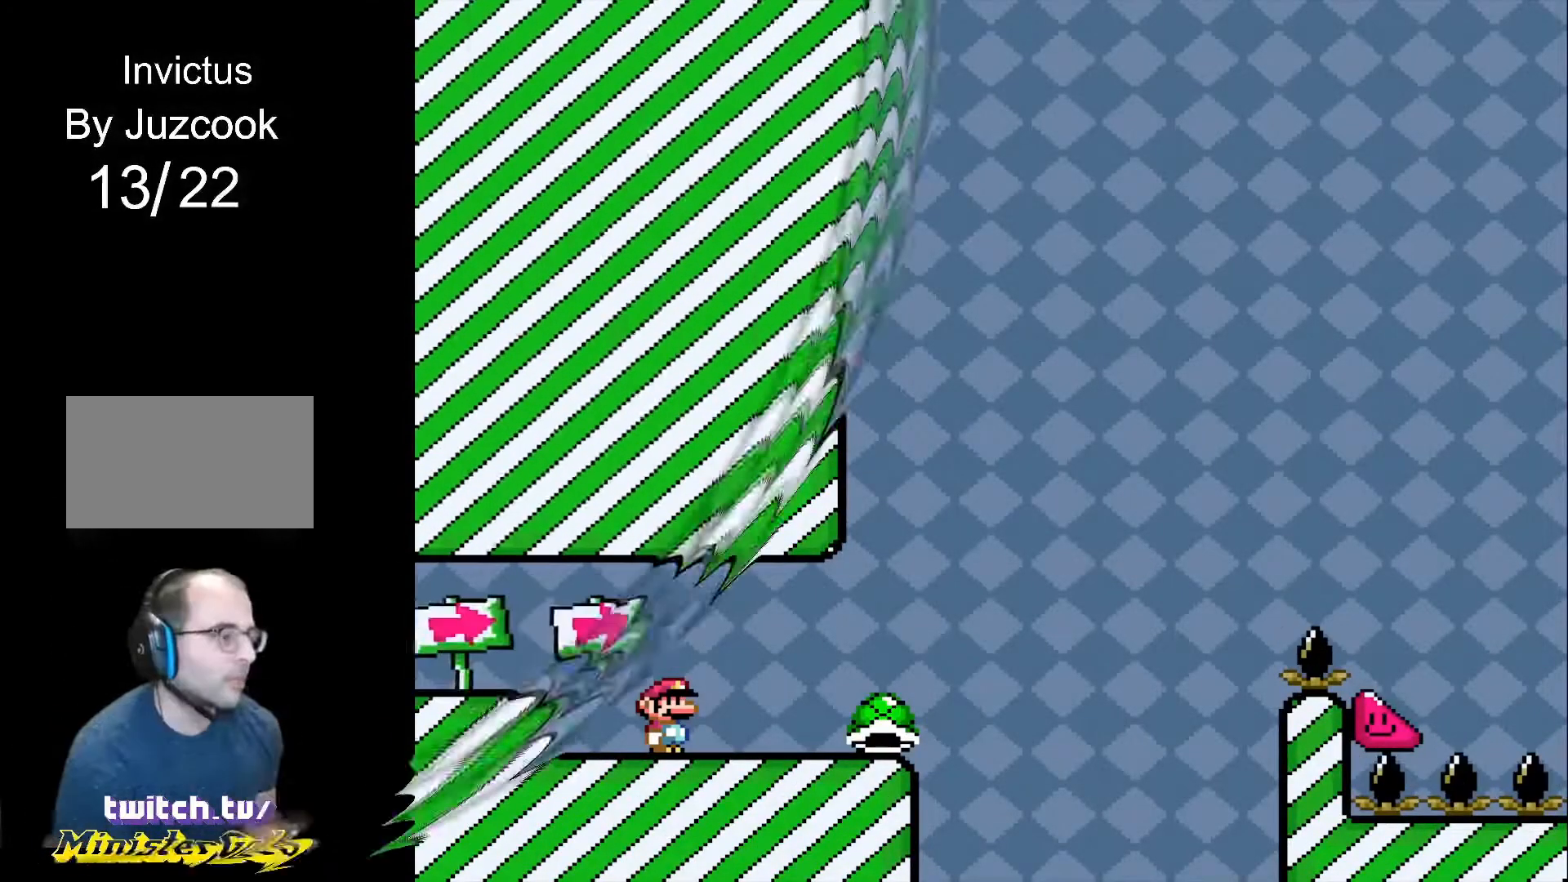
{"buttons": ["R1", "DPAD_RIGHT"], "events": []}
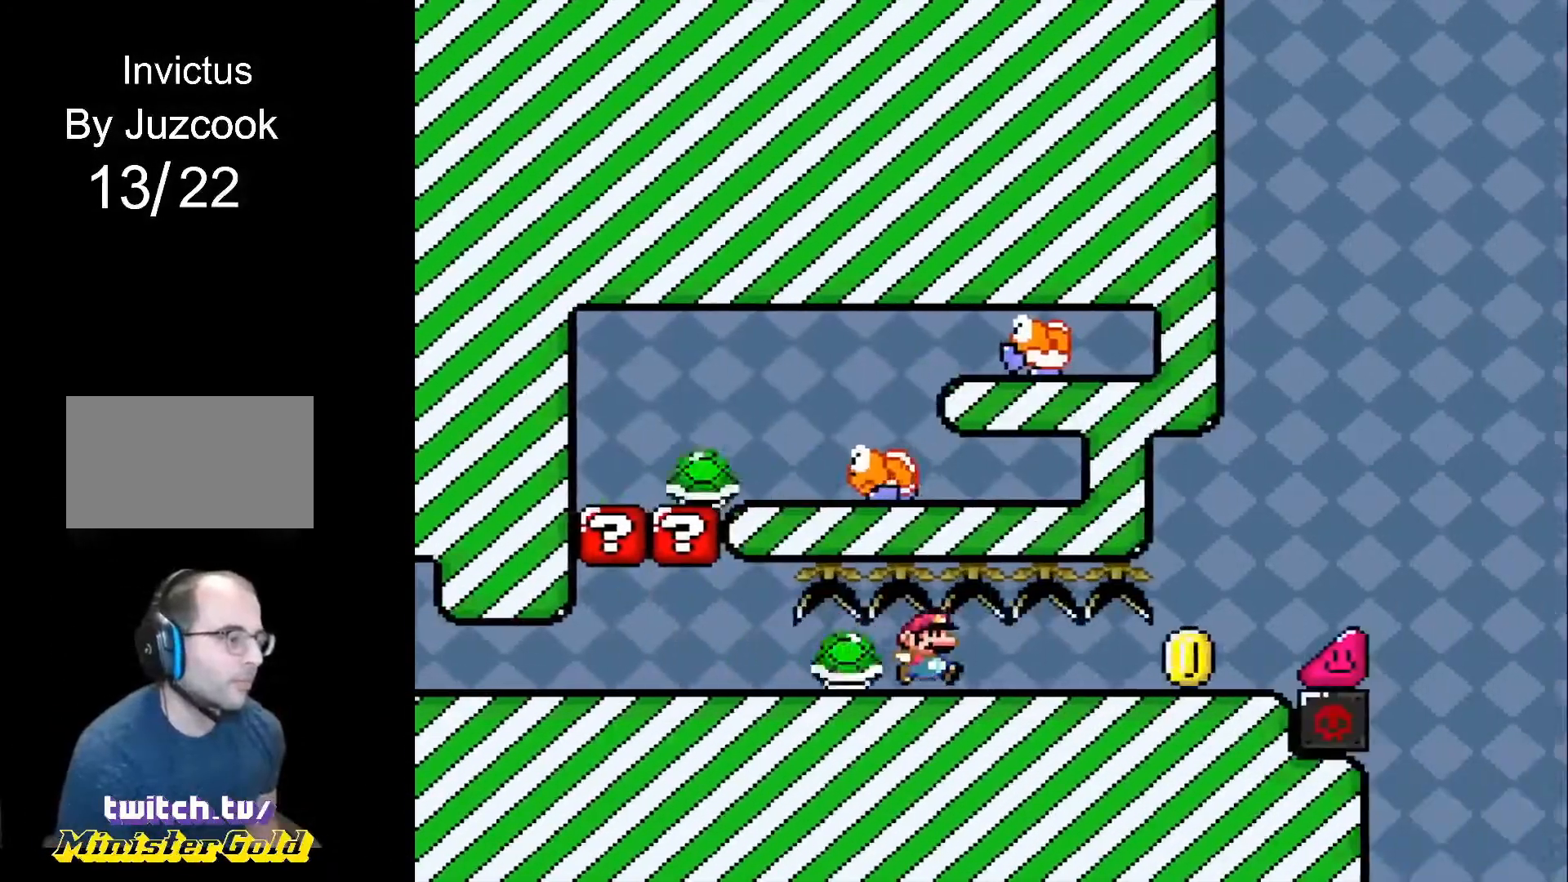
{"buttons": ["CROSS", "R1", "DPAD_RIGHT"], "events": [[367, "CROSS", "down"]]}
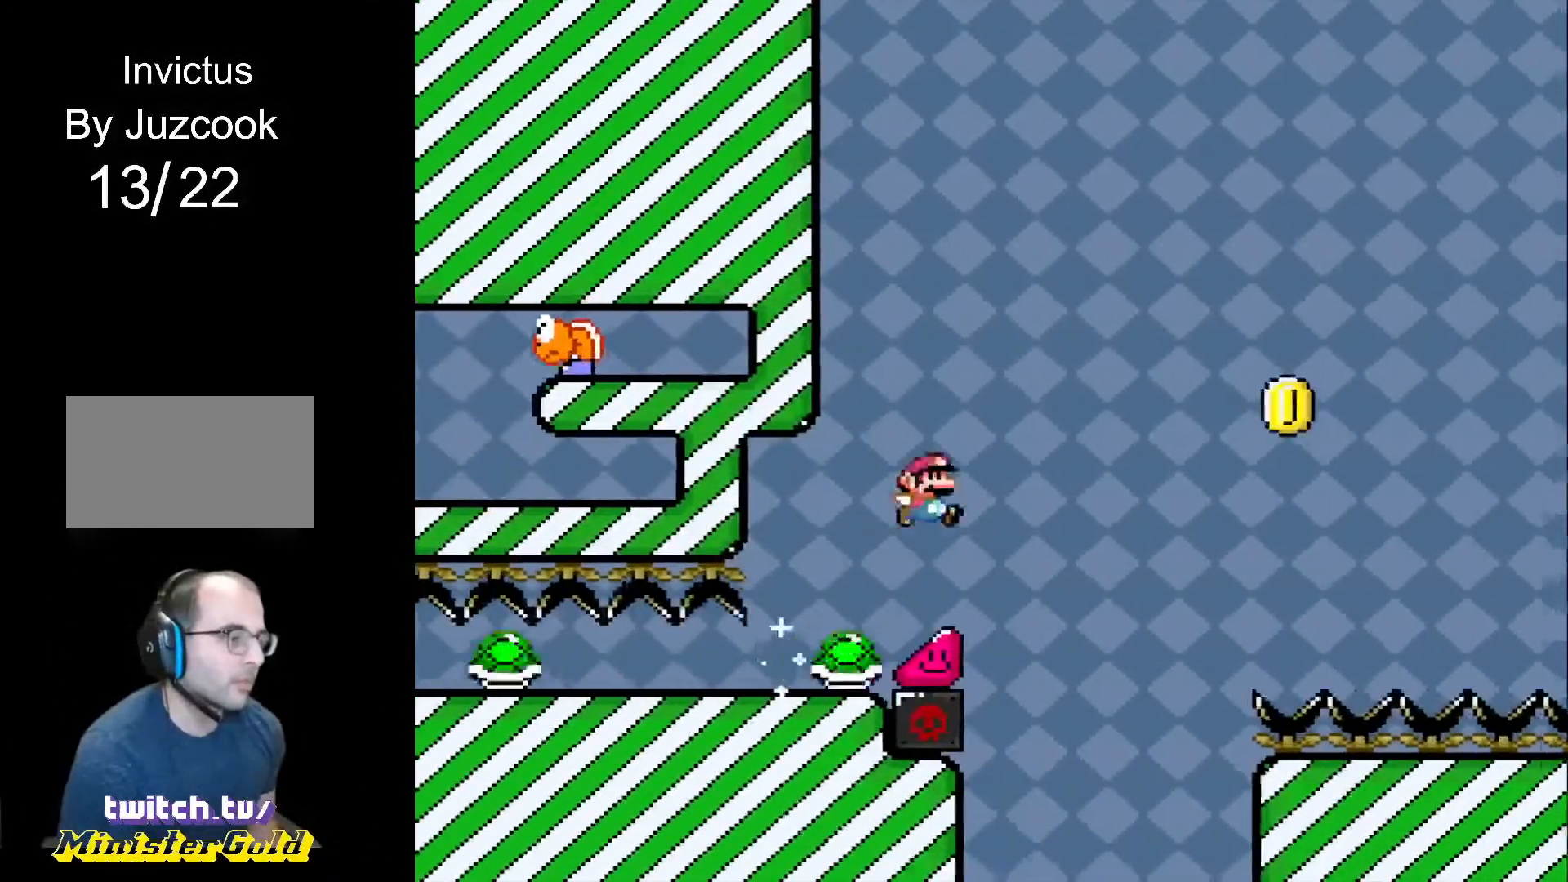
{"buttons": ["CROSS", "R1", "DPAD_RIGHT"], "events": [[167, "DPAD_UP", "down"], [200, "DPAD_LEFT", "down"], [200, "DPAD_RIGHT", "up"], [234, "CROSS", "up"], [234, "DPAD_UP", "up"], [300, "DPAD_LEFT", "up"], [300, "DPAD_RIGHT", "down"], [367, "CROSS", "down"]]}
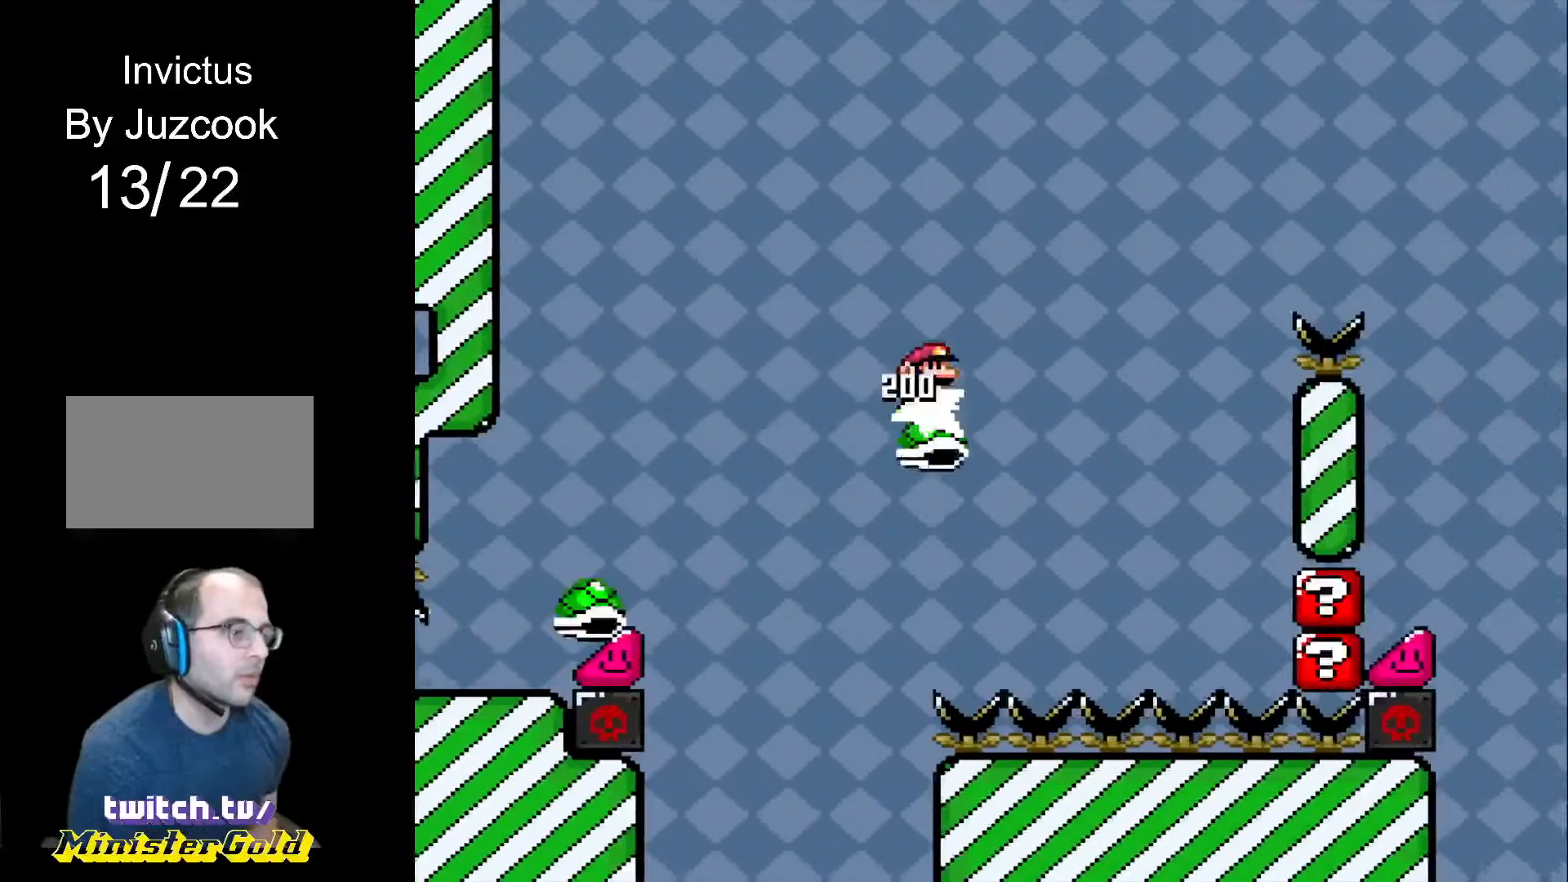
{"buttons": ["CROSS", "R1", "DPAD_RIGHT"], "events": []}
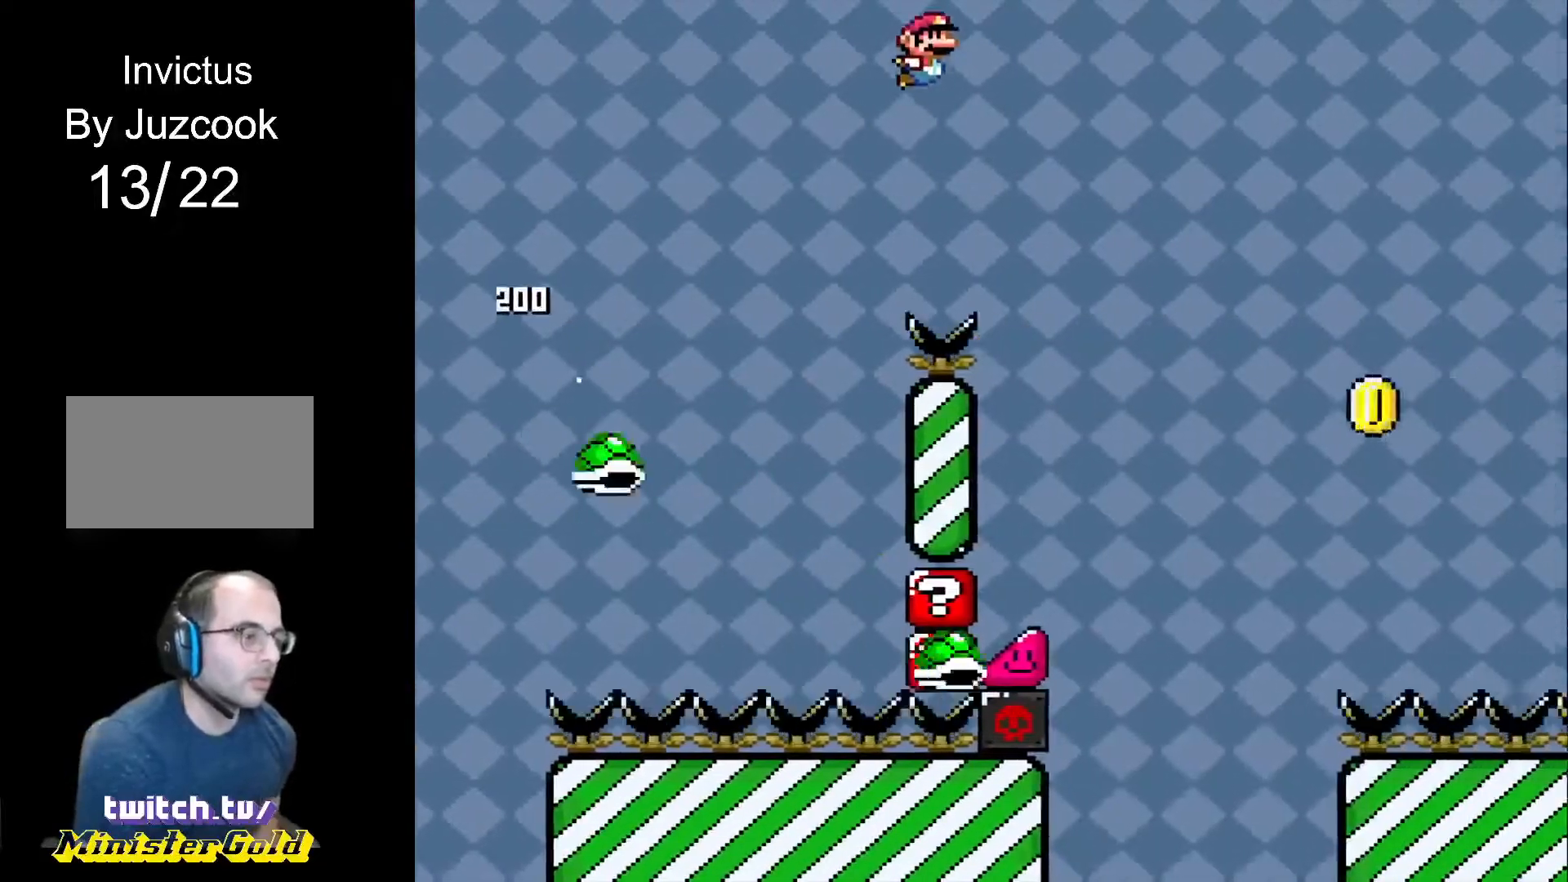
{"buttons": ["CROSS", "R1", "DPAD_RIGHT"], "events": [[234, "CROSS", "up"], [434, "CROSS", "down"]]}
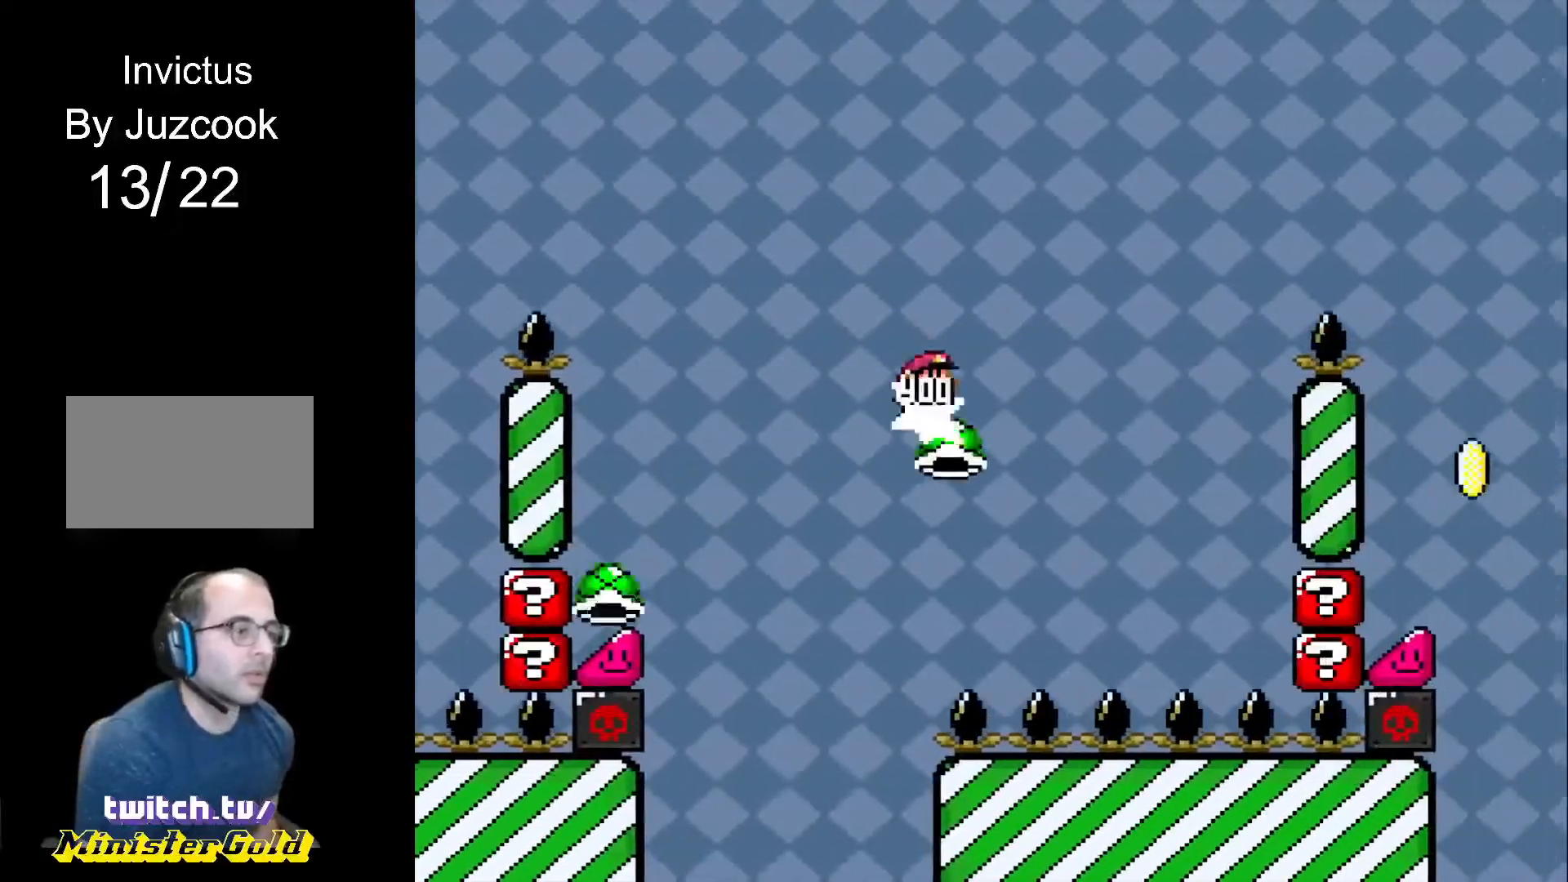
{"buttons": ["CROSS", "R1", "DPAD_RIGHT"], "events": []}
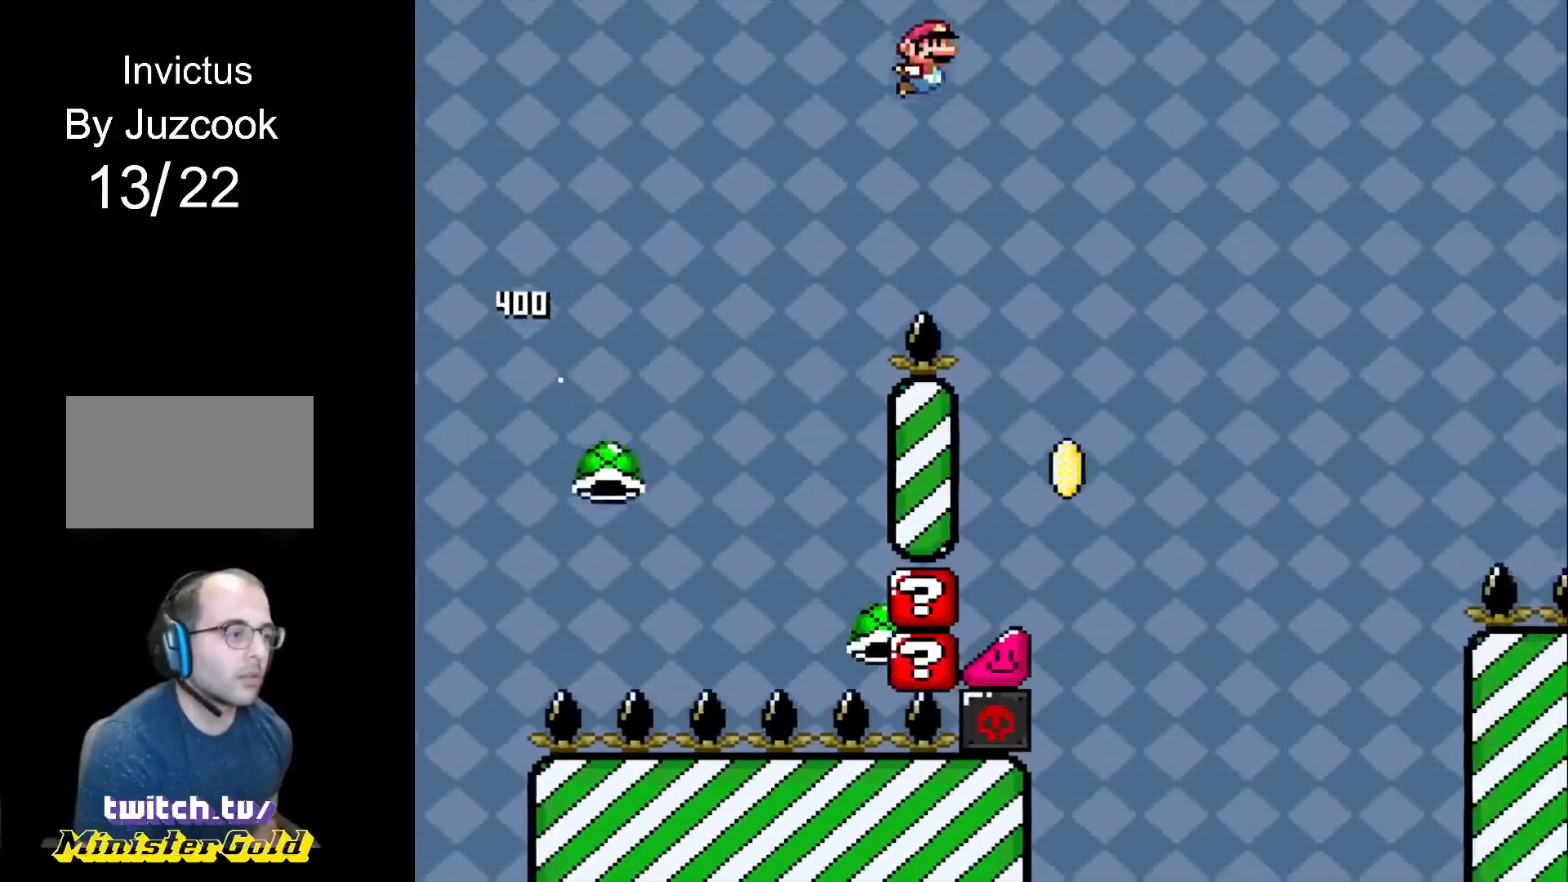
{"buttons": ["CROSS", "R1", "DPAD_RIGHT"], "events": [[100, "CROSS", "up"], [334, "CROSS", "down"], [367, "DPAD_UP", "down"], [501, "DPAD_UP", "up"]]}
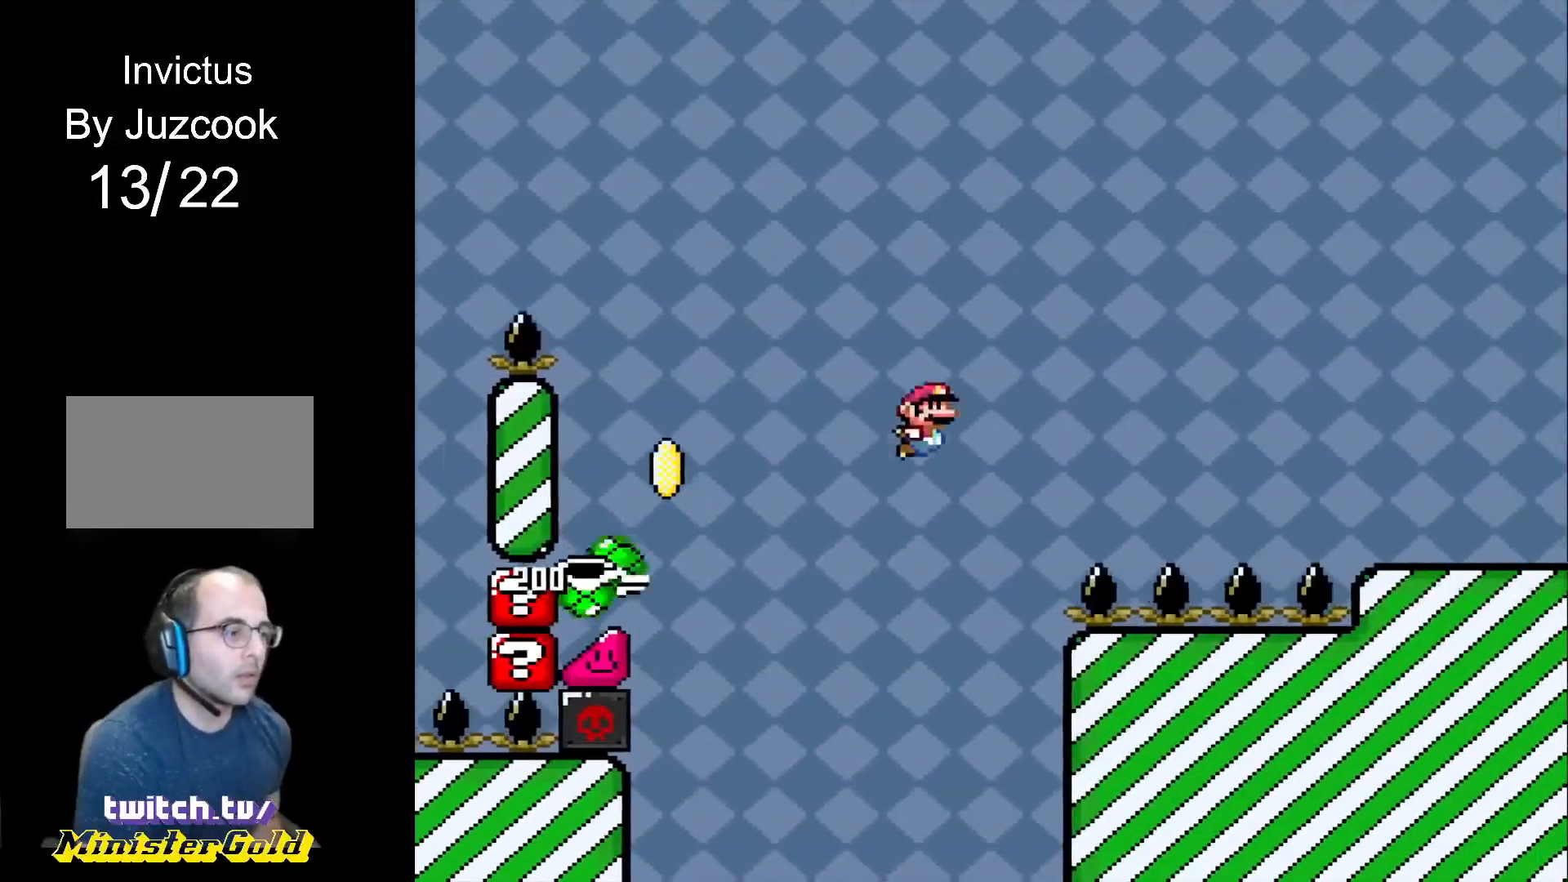
{"buttons": ["CROSS", "R1", "DPAD_RIGHT"], "events": []}
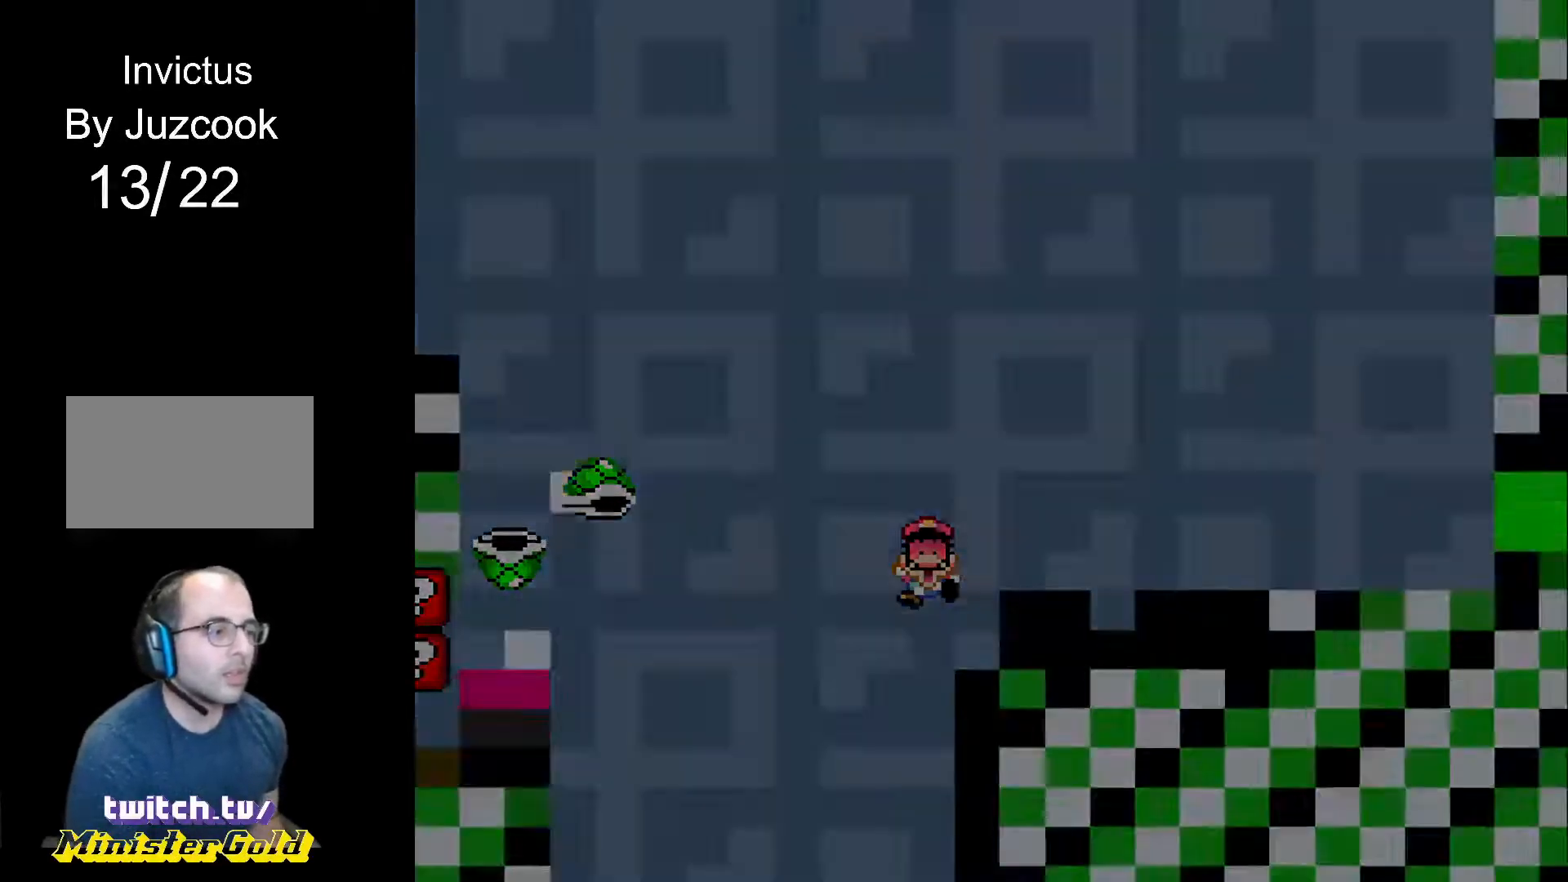
{"buttons": [], "events": [[34, "CROSS", "up"], [67, "DPAD_RIGHT", "up"], [134, "R1", "up"]]}
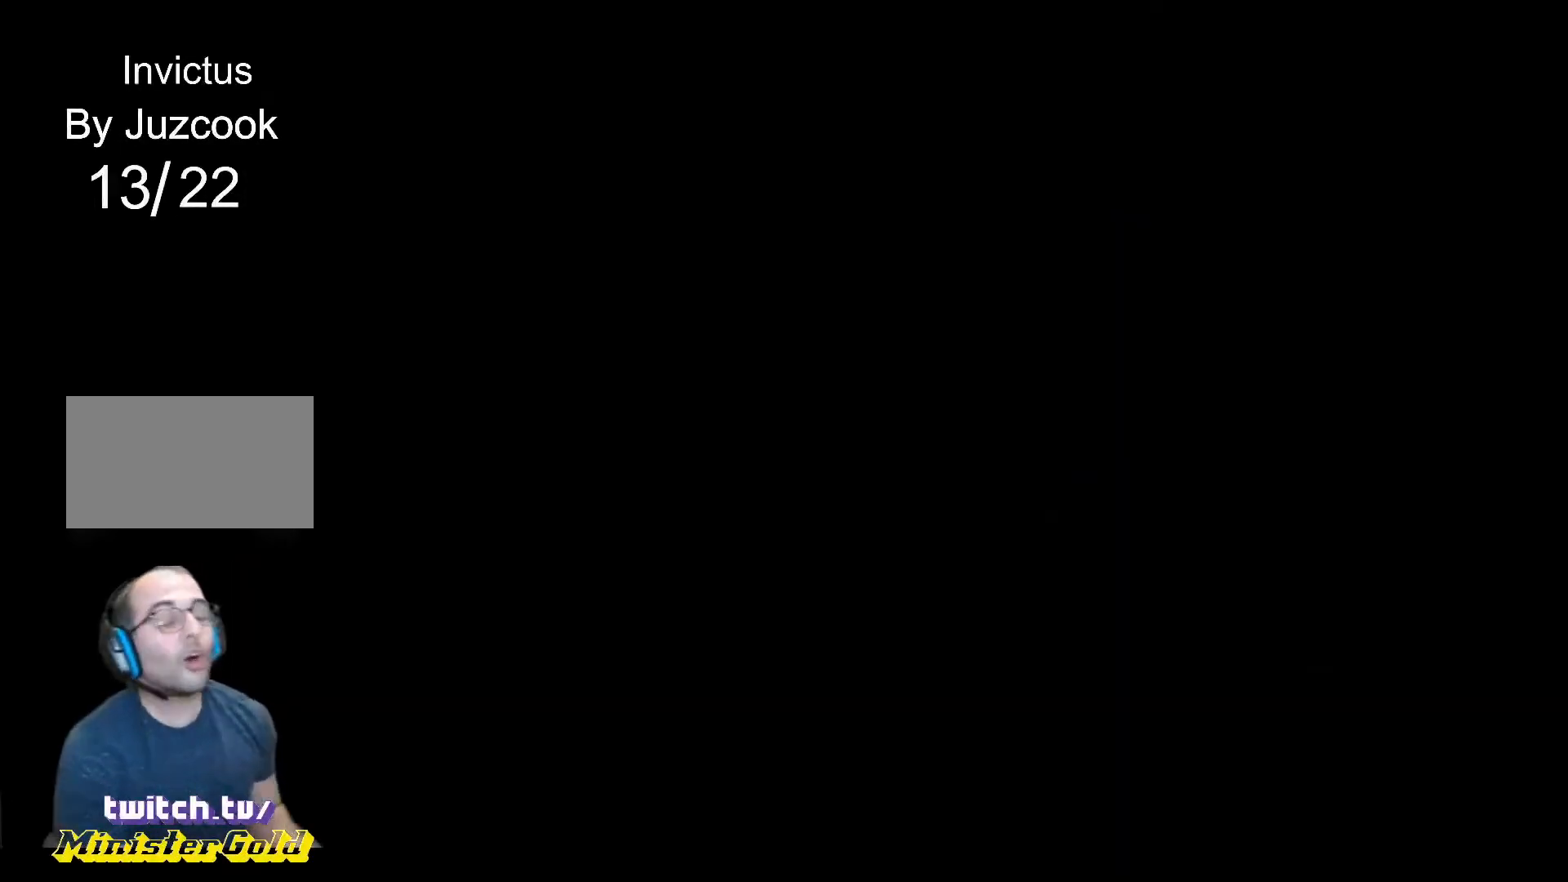
{"buttons": [], "events": []}
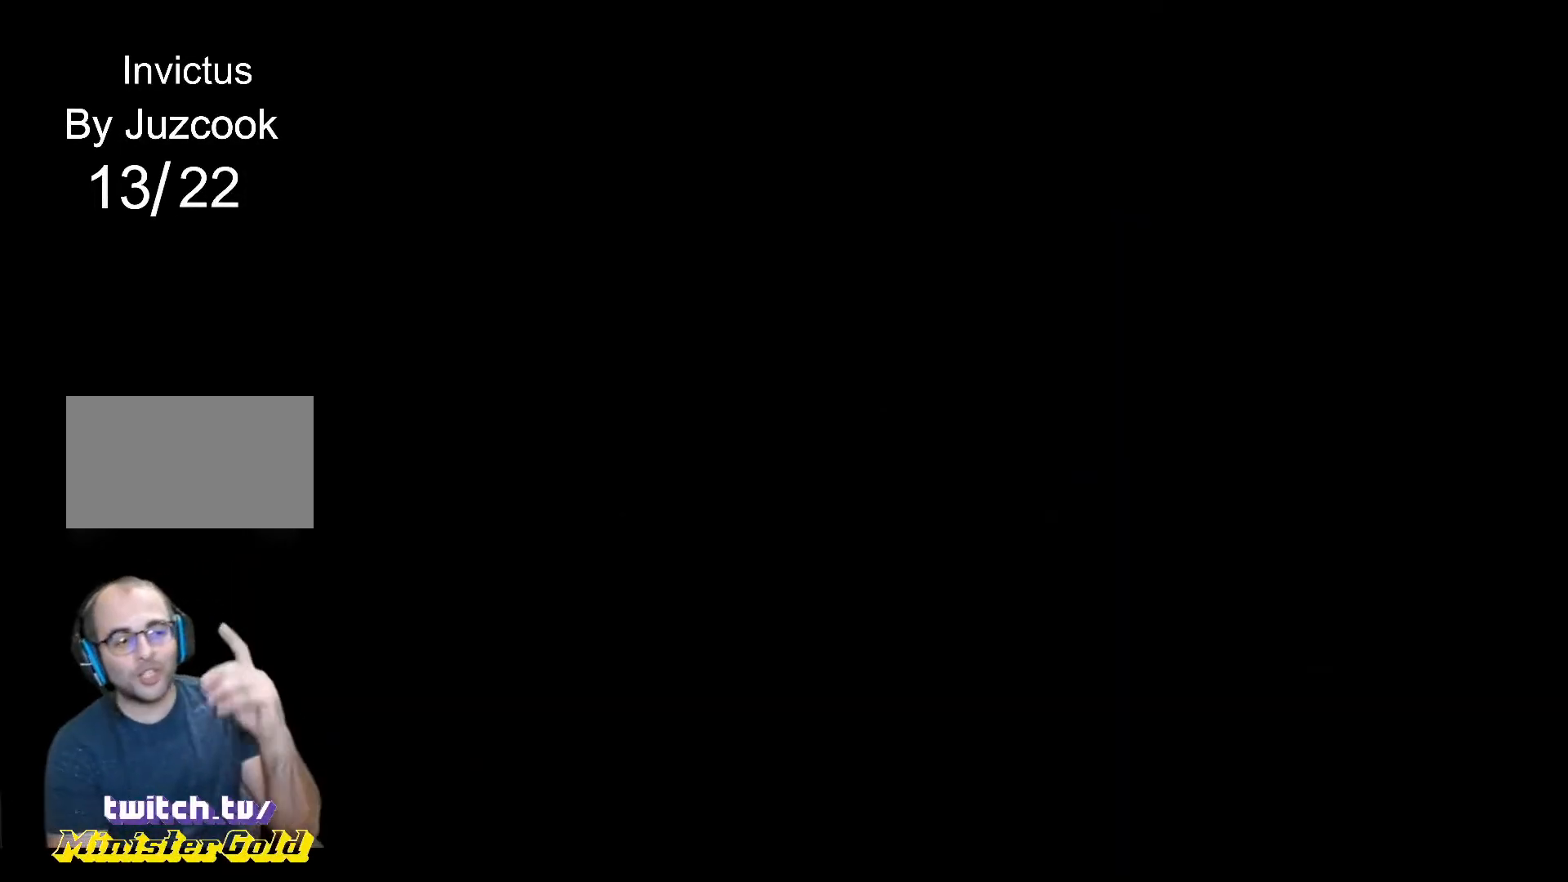
{"buttons": [], "events": []}
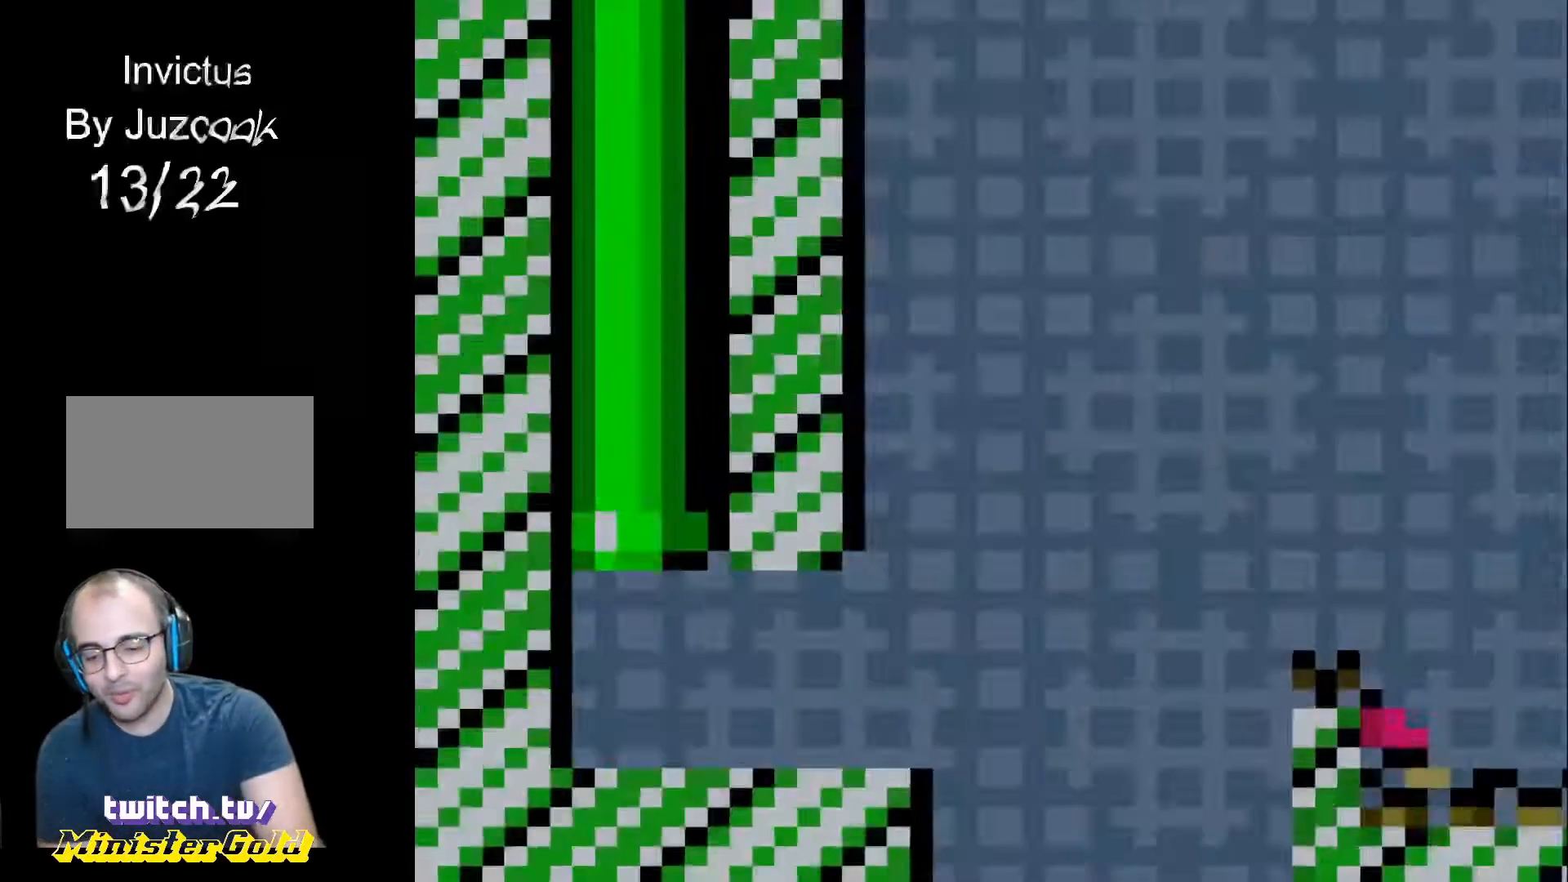
{"buttons": ["R1", "DPAD_RIGHT"], "events": [[134, "DPAD_RIGHT", "down"], [134, "R1", "down"]]}
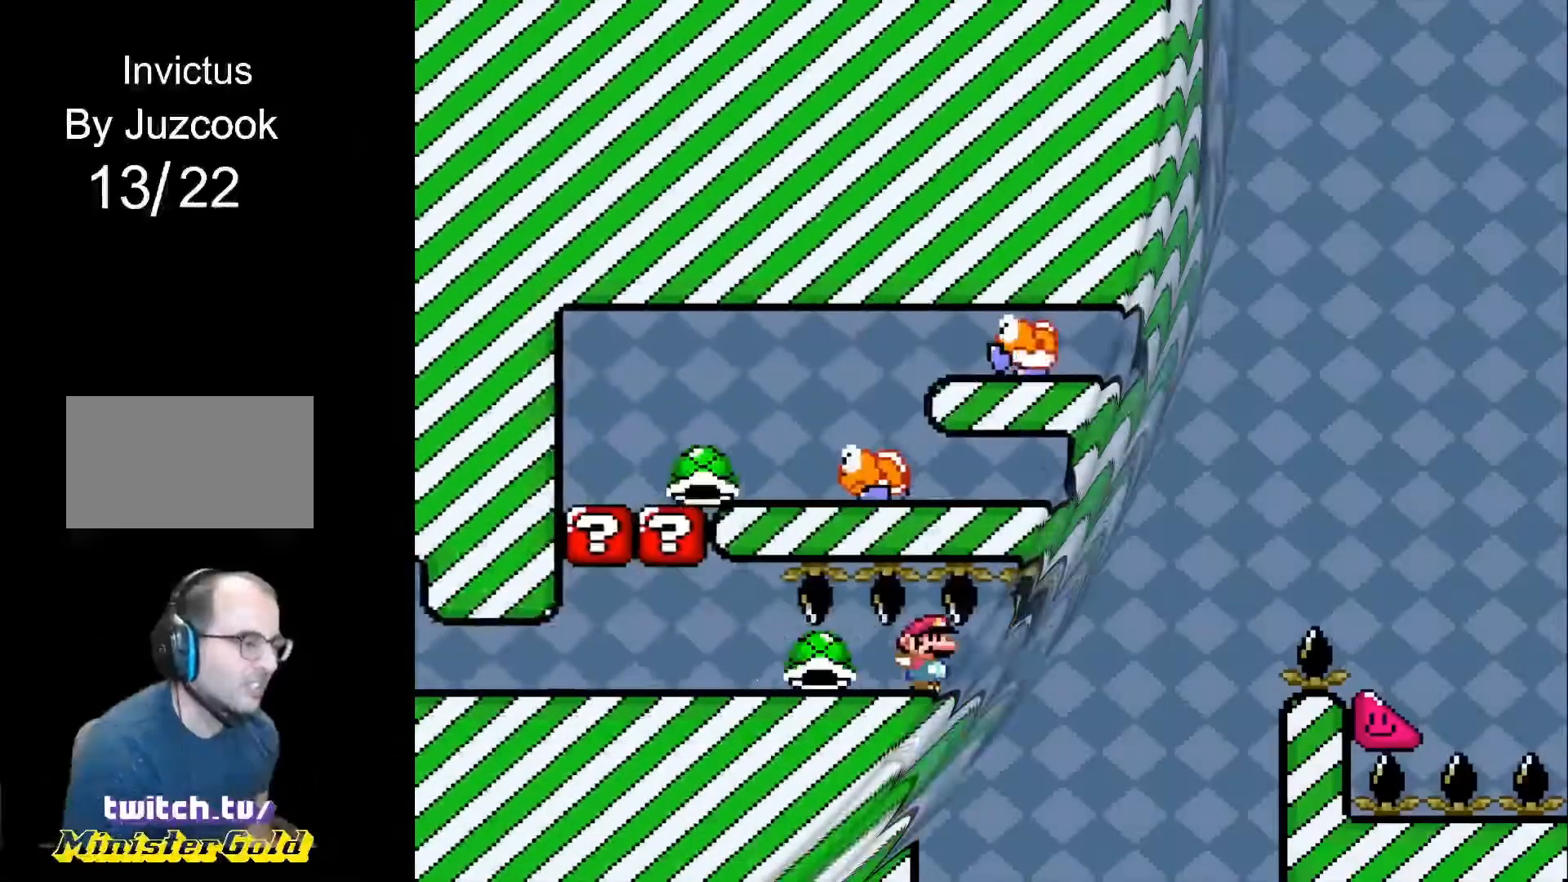
{"buttons": ["CROSS", "R1", "DPAD_RIGHT"], "events": [[400, "CROSS", "down"]]}
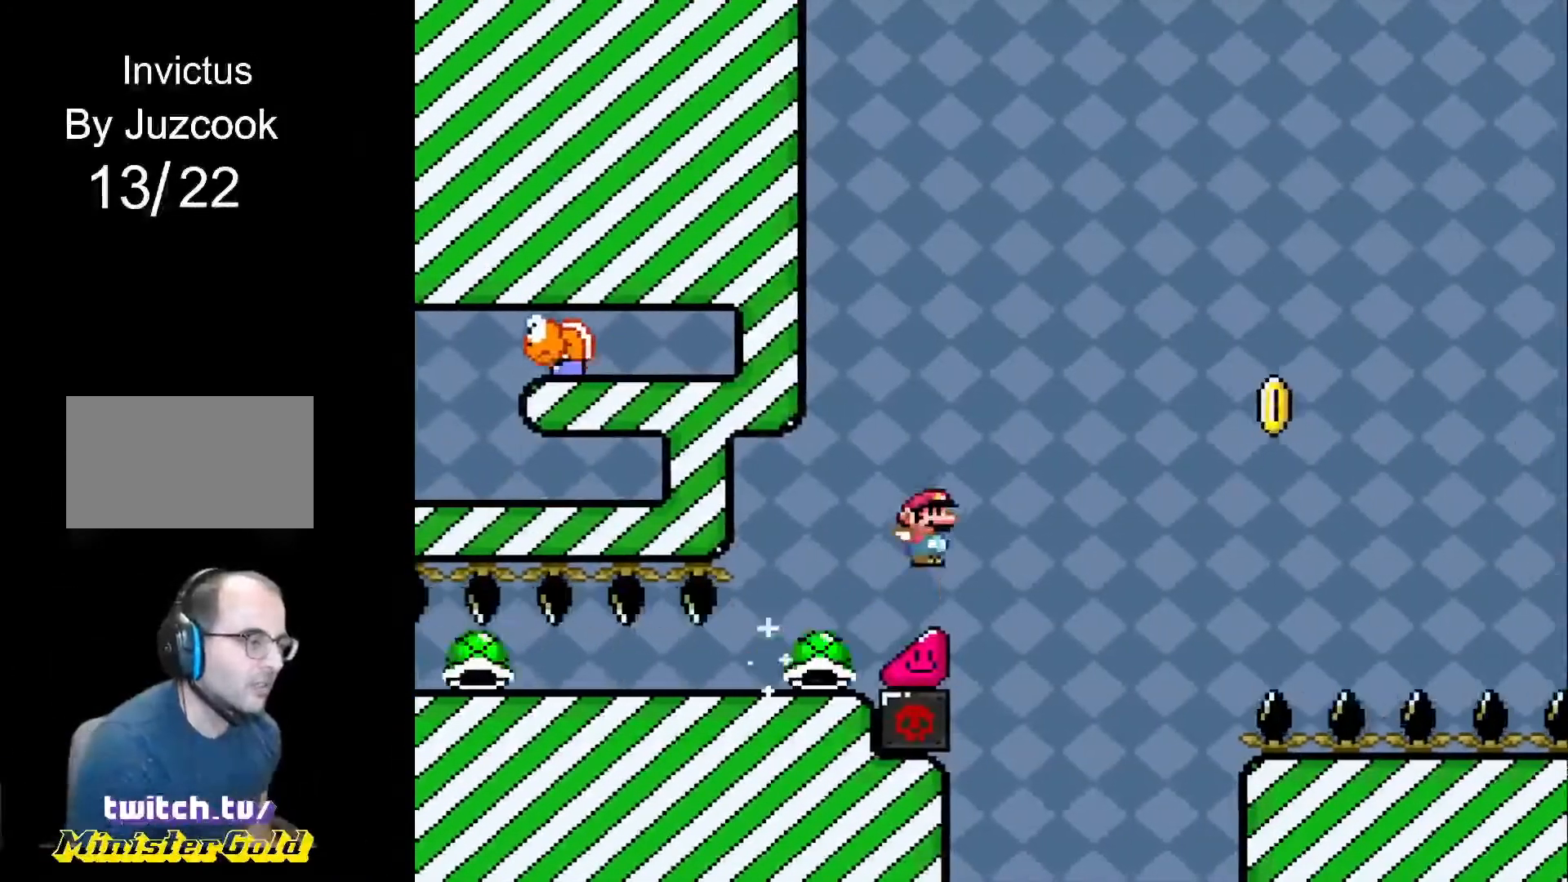
{"buttons": ["CROSS", "R1", "DPAD_RIGHT"], "events": [[301, "DPAD_UP", "down"], [334, "DPAD_LEFT", "down"], [334, "DPAD_RIGHT", "up"], [334, "DPAD_UP", "up"], [401, "CROSS", "up"], [434, "CROSS", "down"], [434, "DPAD_LEFT", "up"], [434, "DPAD_RIGHT", "down"]]}
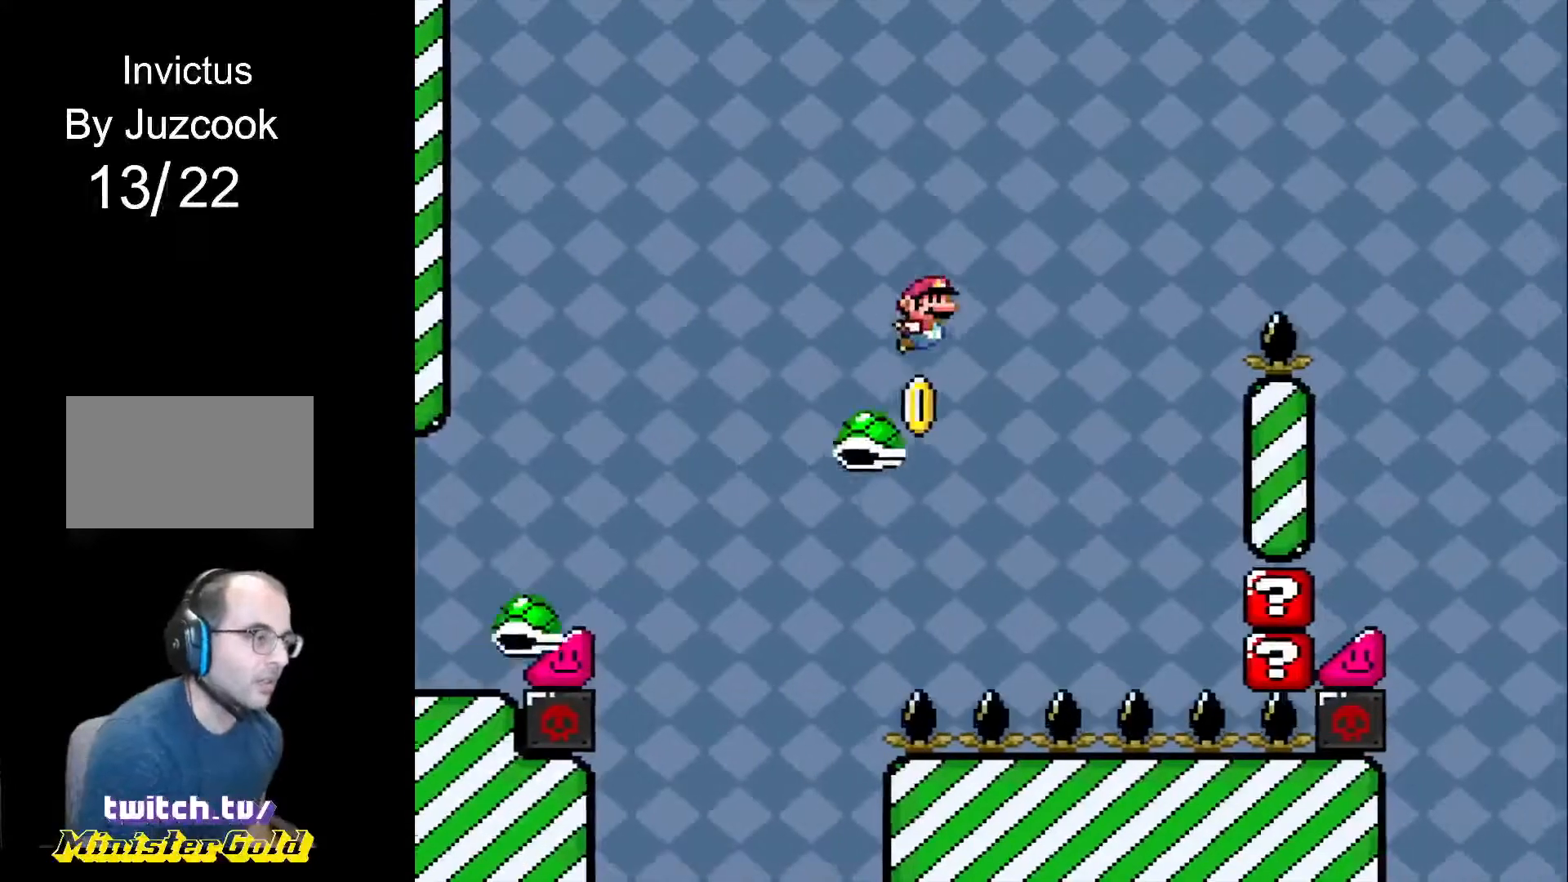
{"buttons": ["CROSS", "R1", "DPAD_RIGHT"], "events": []}
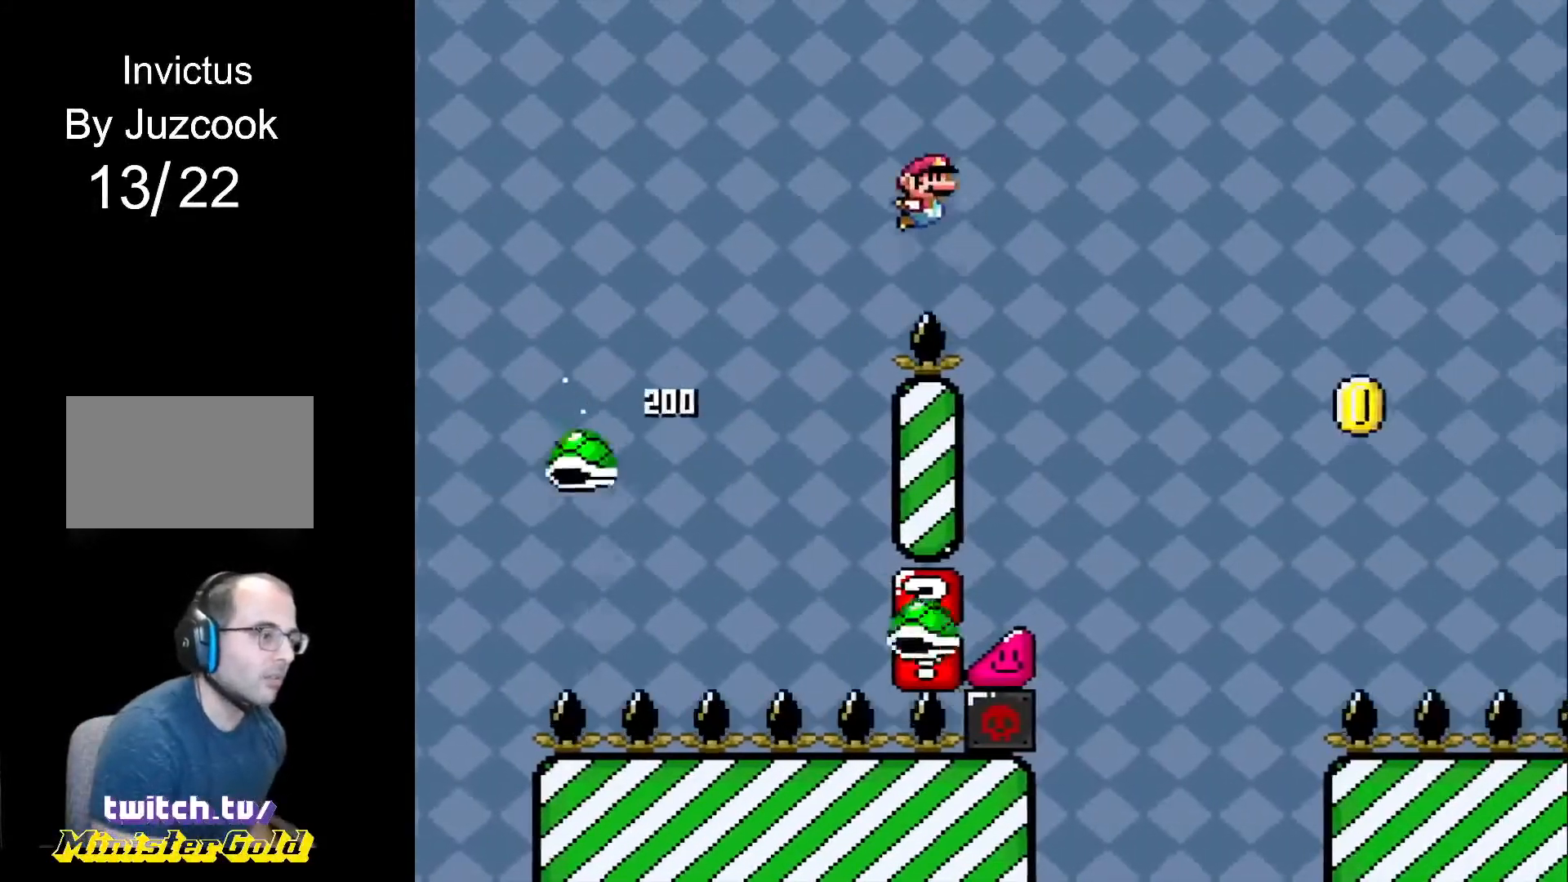
{"buttons": ["CROSS", "R1", "DPAD_RIGHT"], "events": [[34, "CROSS", "up"], [301, "CROSS", "down"]]}
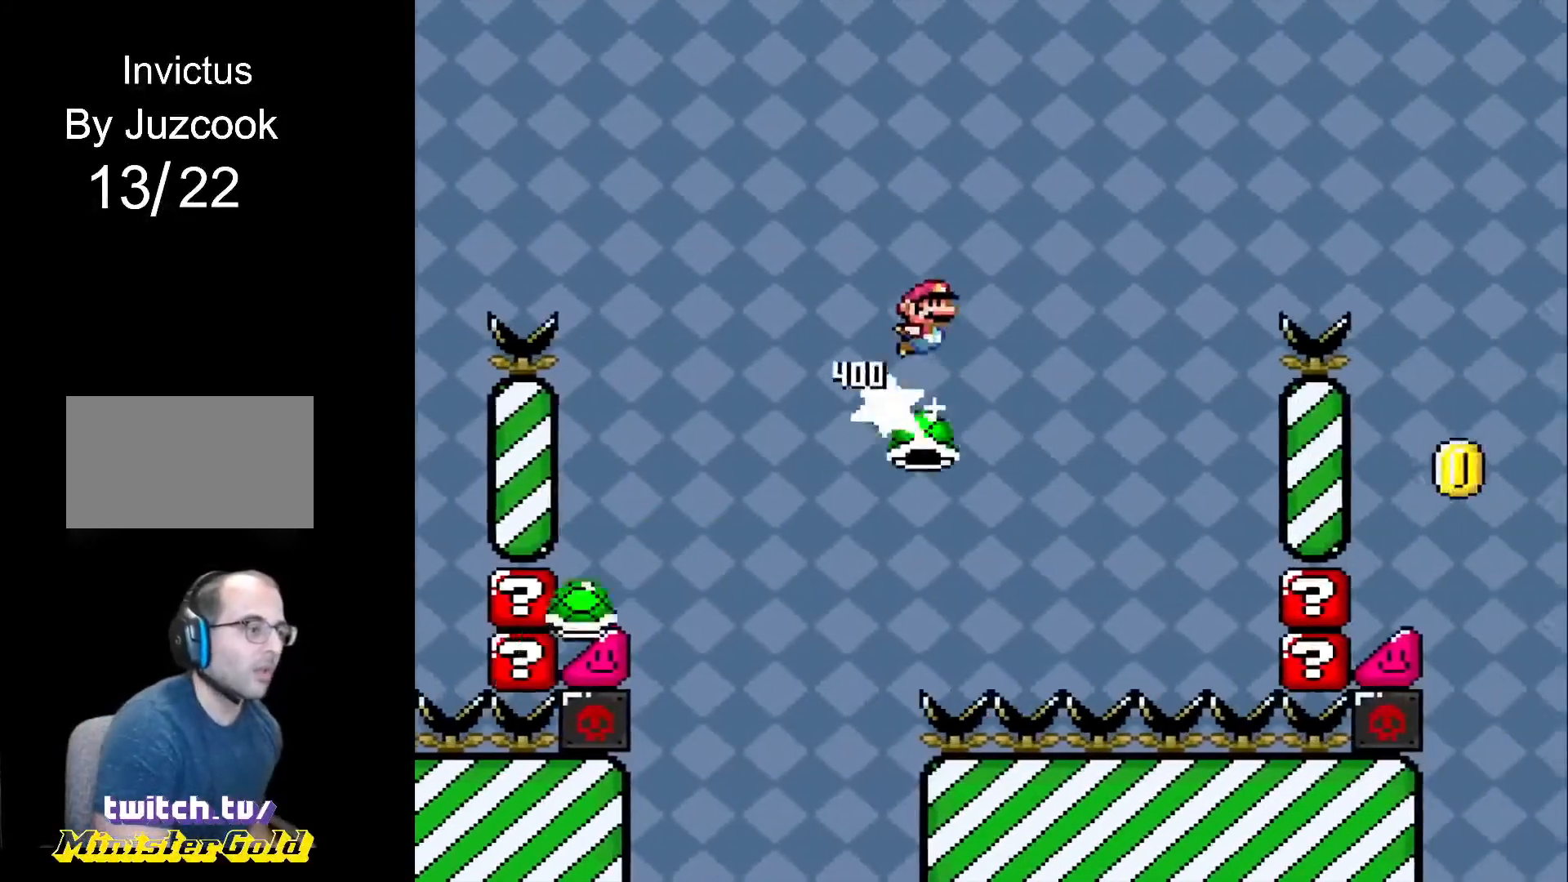
{"buttons": ["CROSS", "R1", "DPAD_RIGHT"], "events": []}
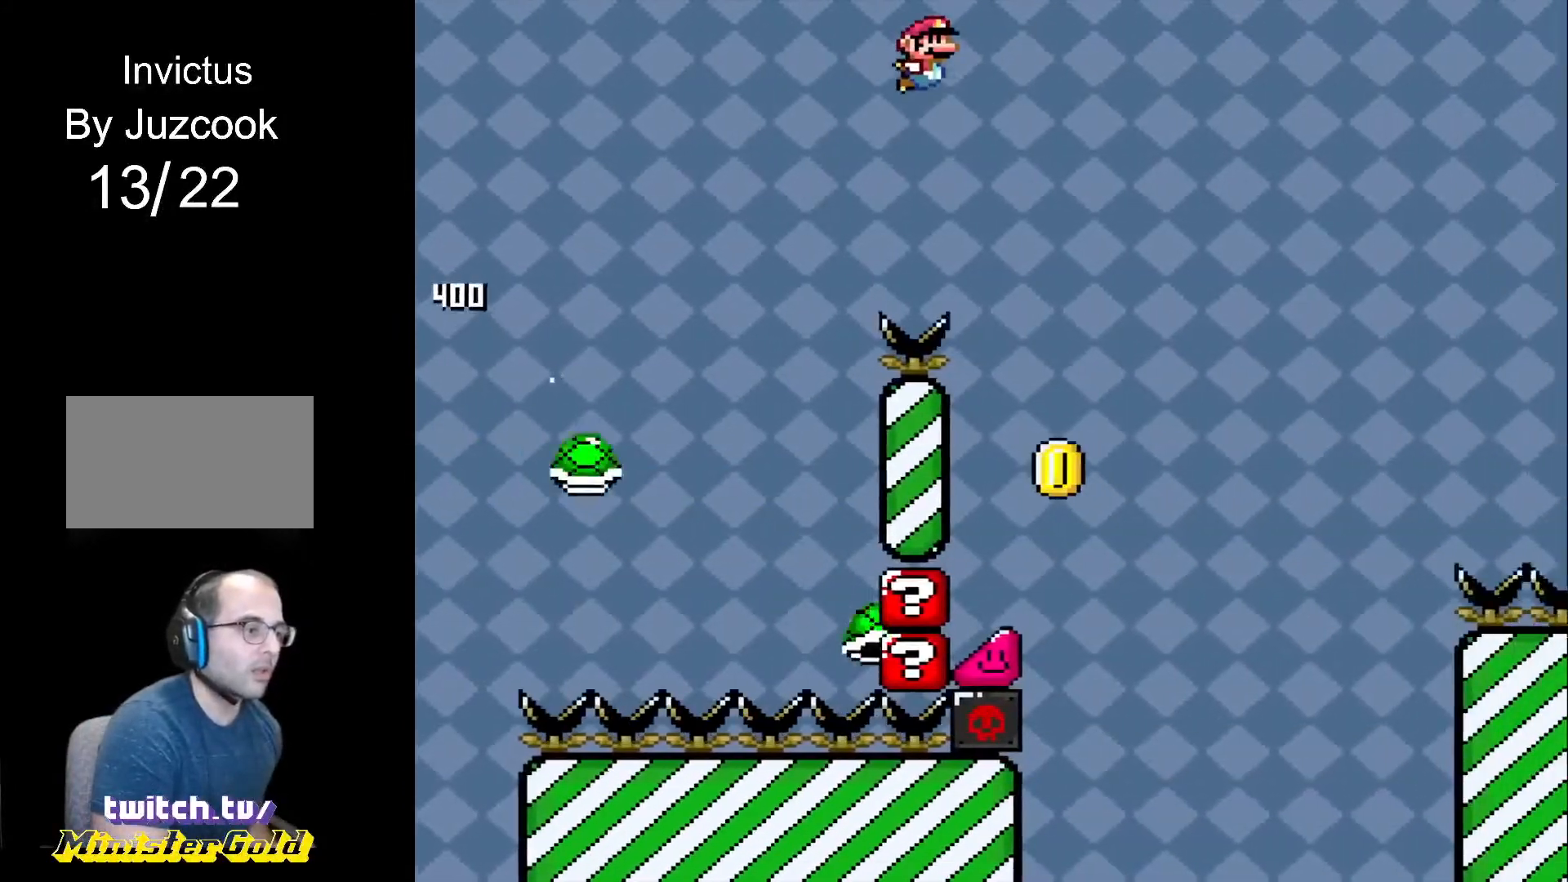
{"buttons": ["CROSS", "R1", "DPAD_LEFT"], "events": [[167, "DPAD_UP", "down"], [200, "DPAD_LEFT", "down"], [200, "DPAD_RIGHT", "up"], [234, "DPAD_UP", "up"]]}
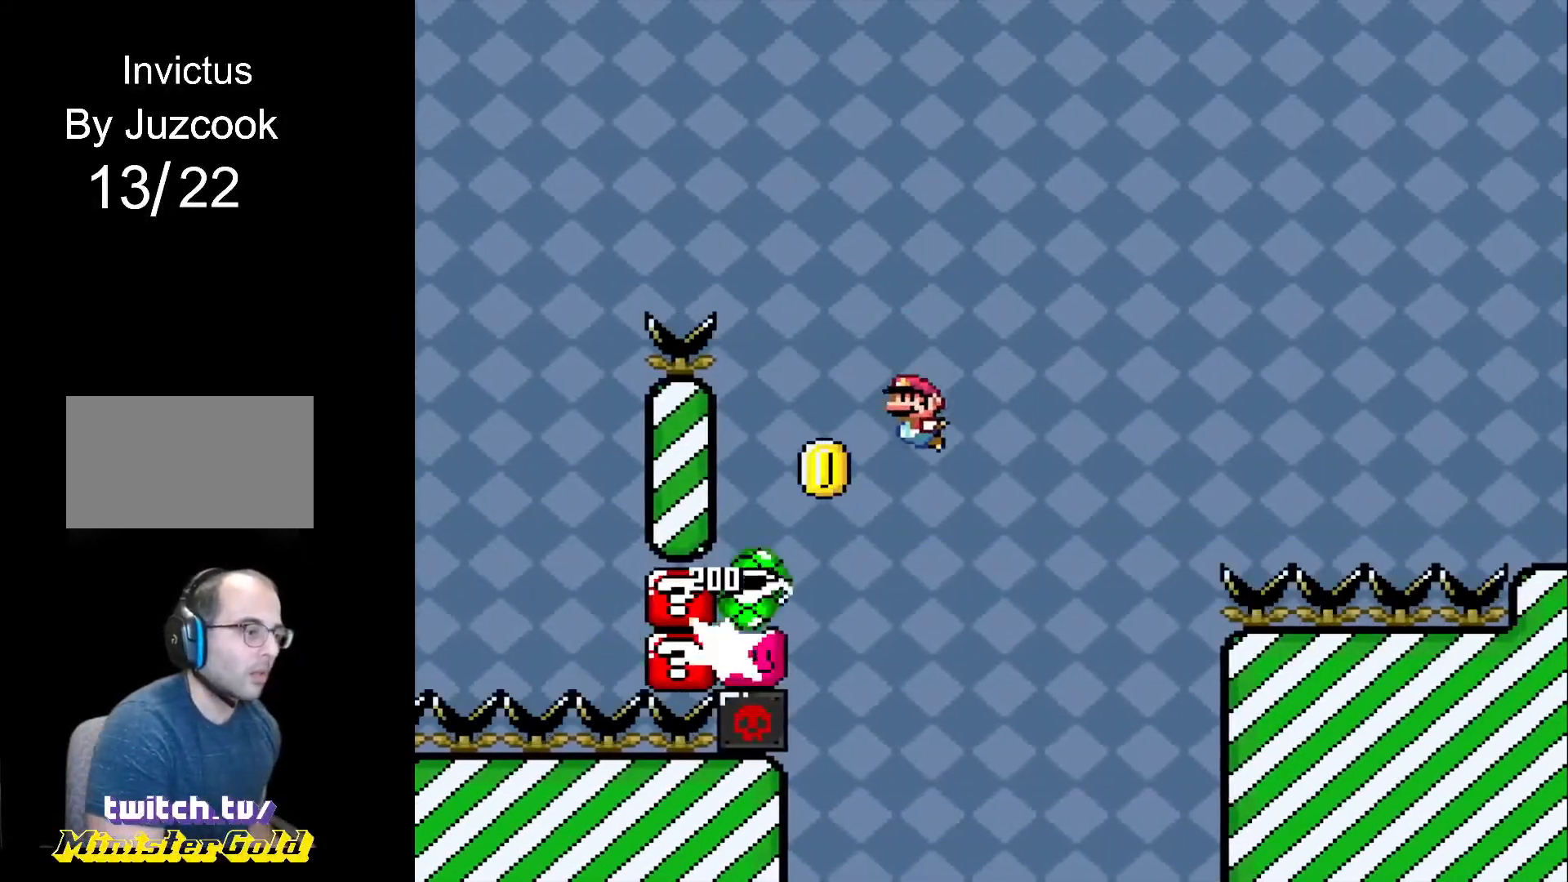
{"buttons": ["CROSS", "R1", "DPAD_RIGHT"], "events": [[100, "DPAD_LEFT", "up"], [100, "DPAD_RIGHT", "down"]]}
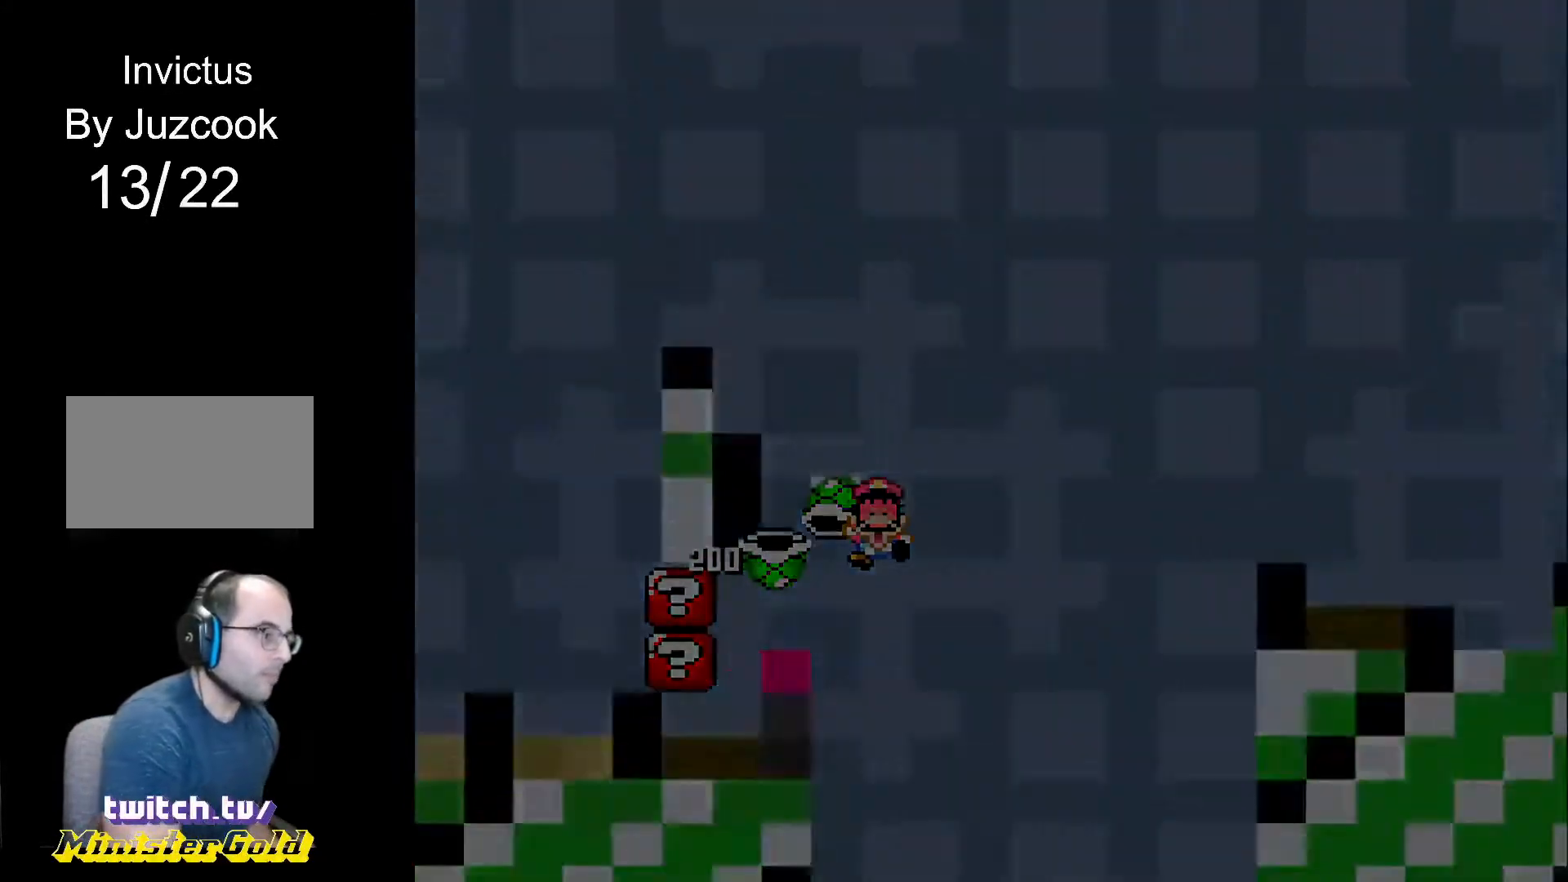
{"buttons": [], "events": [[267, "CROSS", "up"], [301, "DPAD_RIGHT", "up"], [334, "R1", "up"]]}
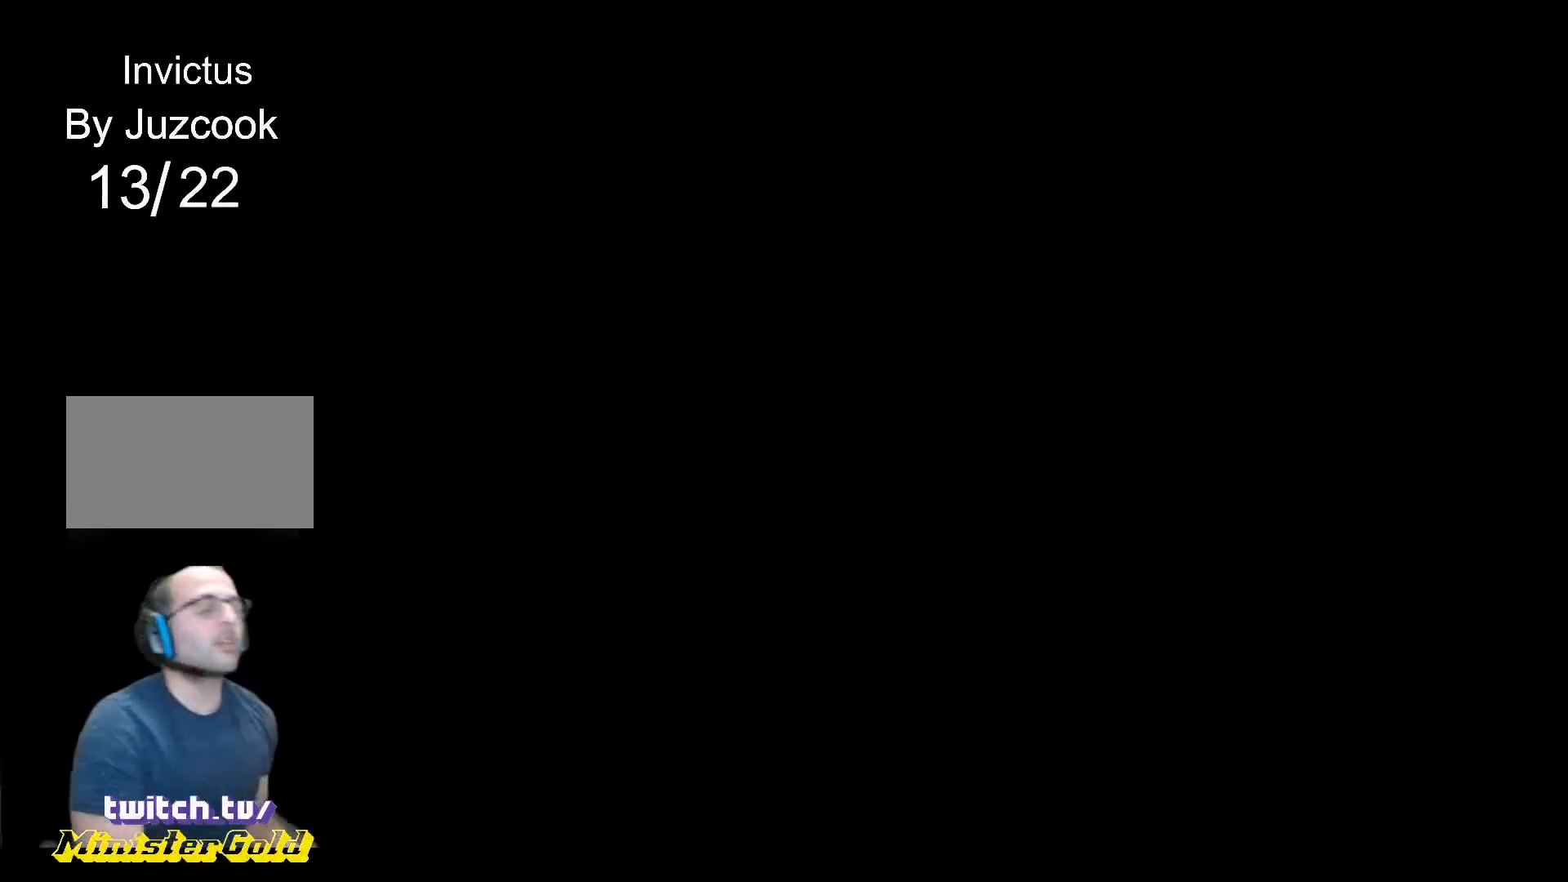
{"buttons": [], "events": []}
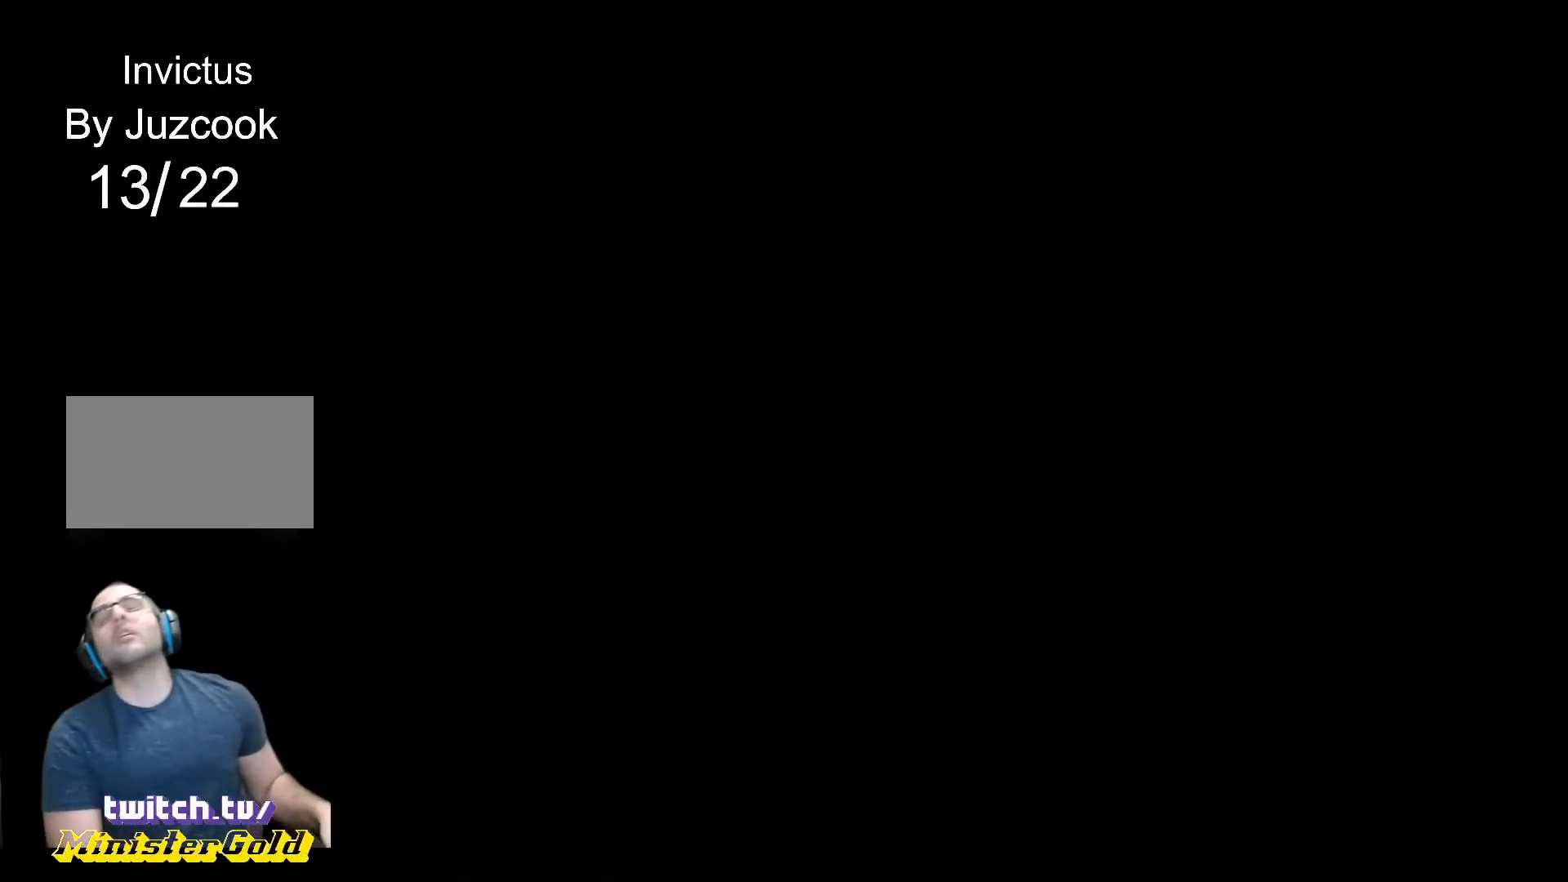
{"buttons": [], "events": []}
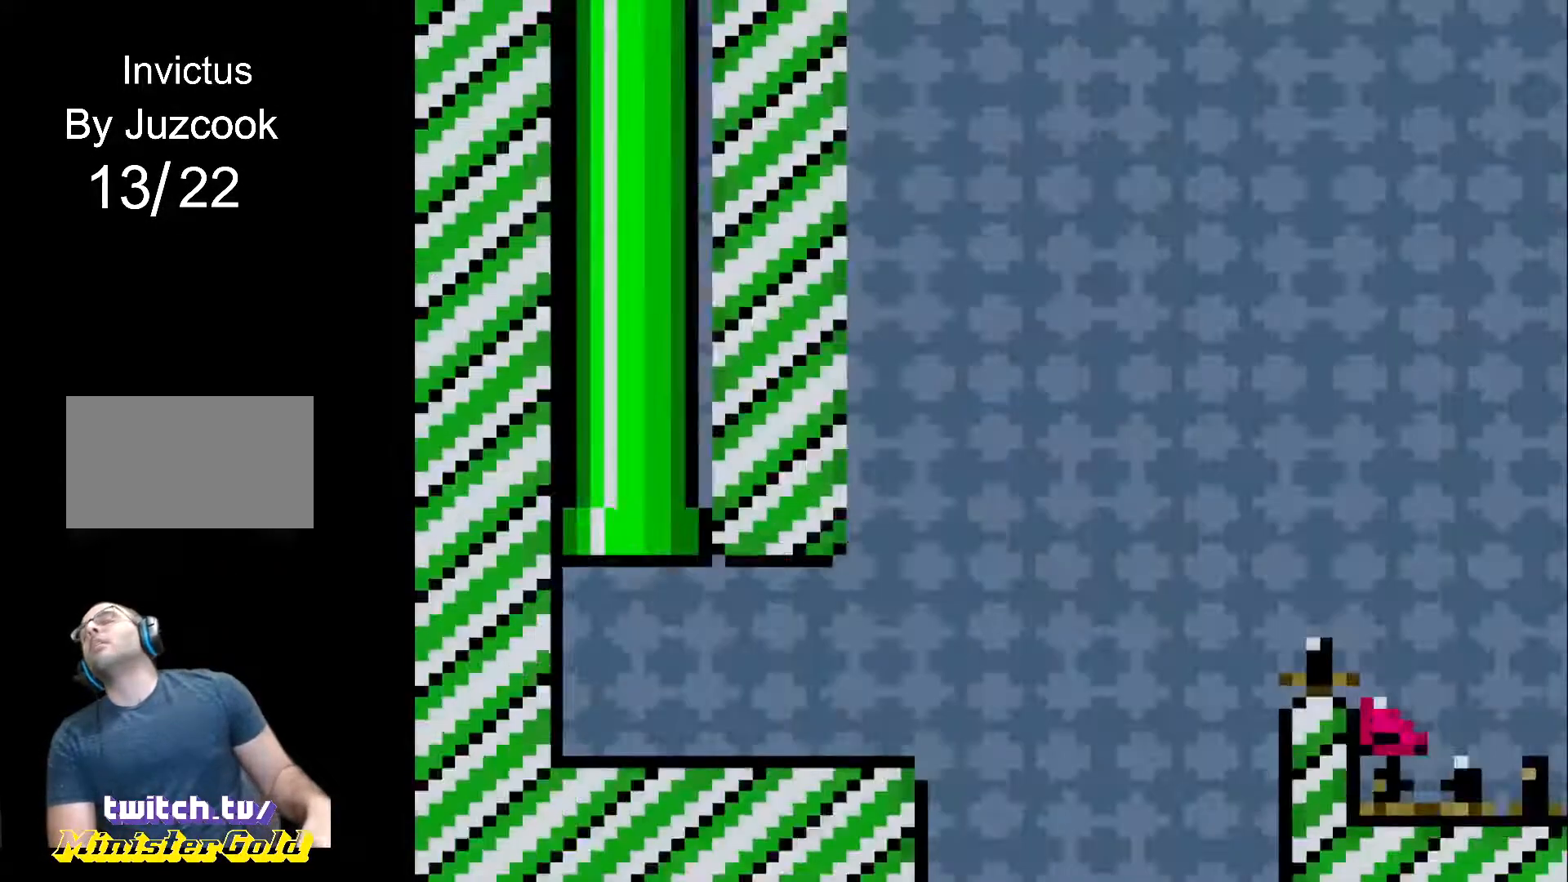
{"buttons": [], "events": []}
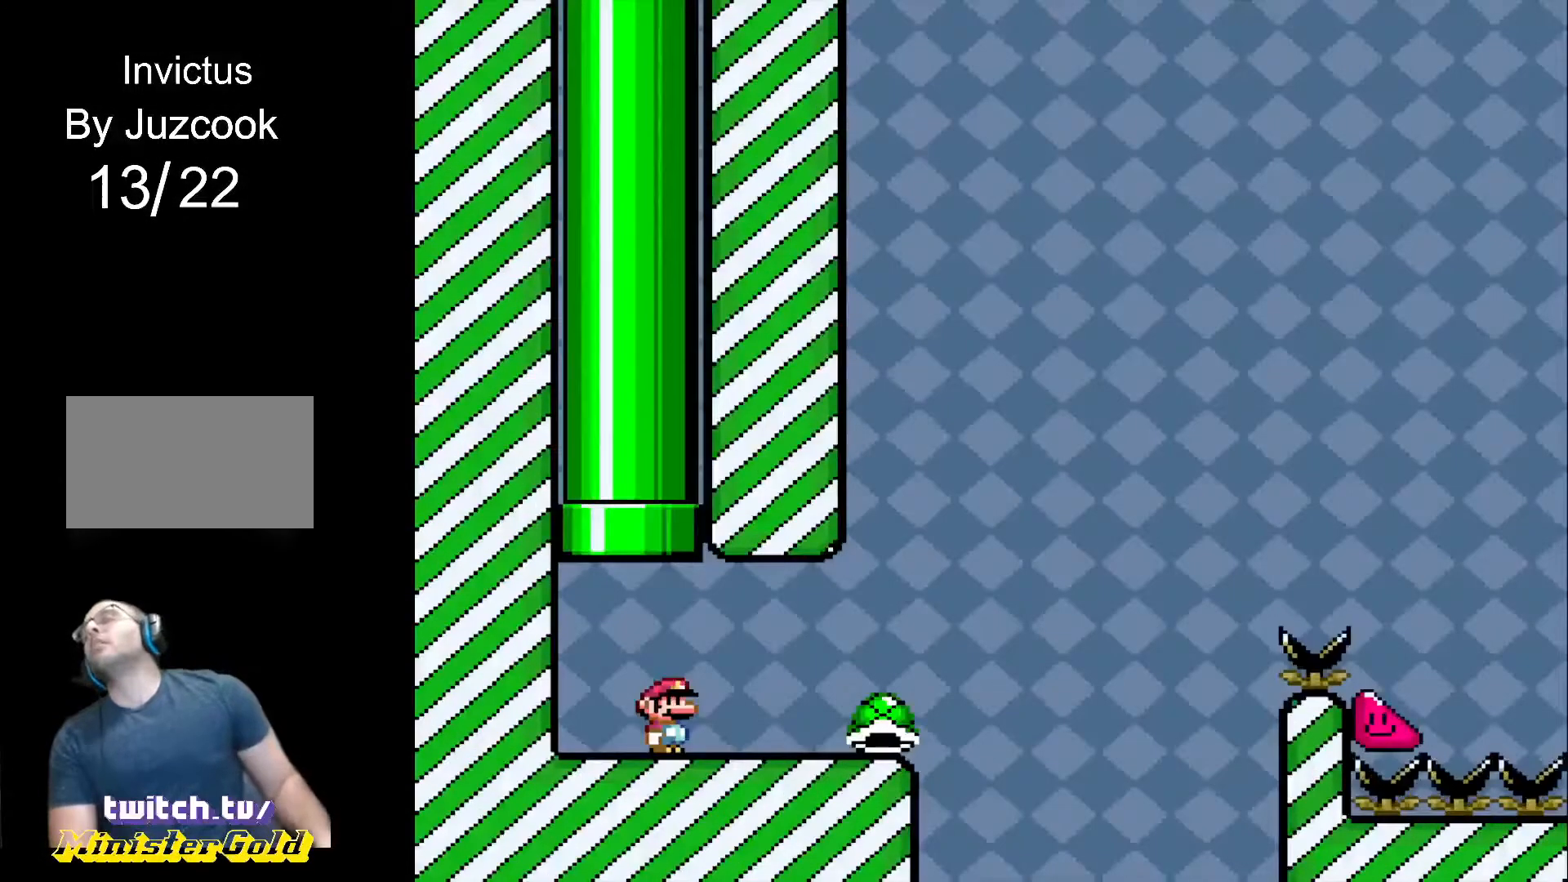
{"buttons": [], "events": []}
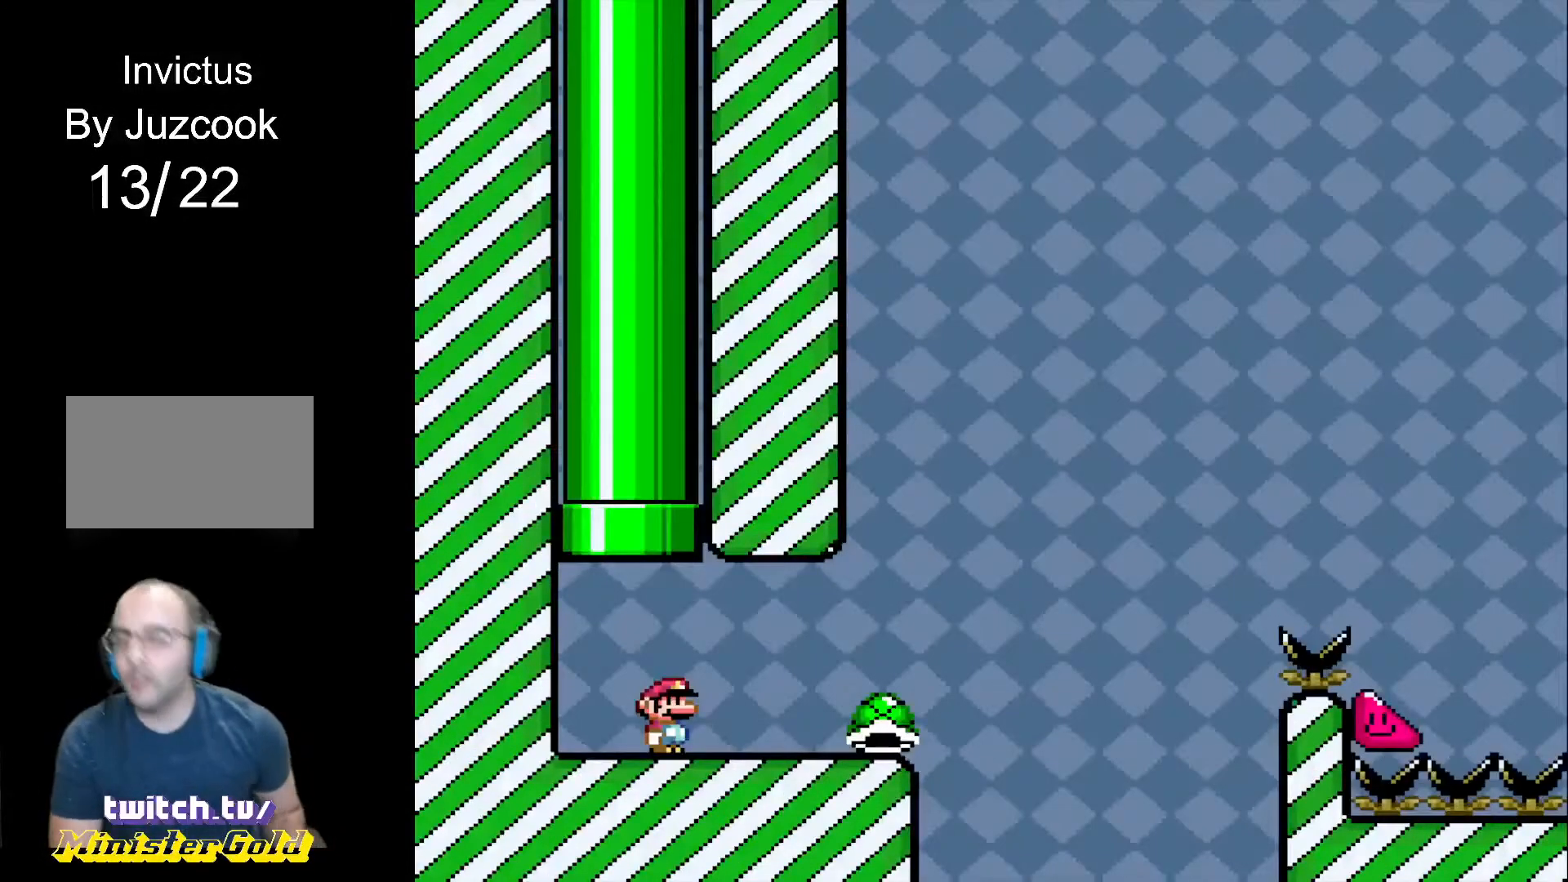
{"buttons": [], "events": []}
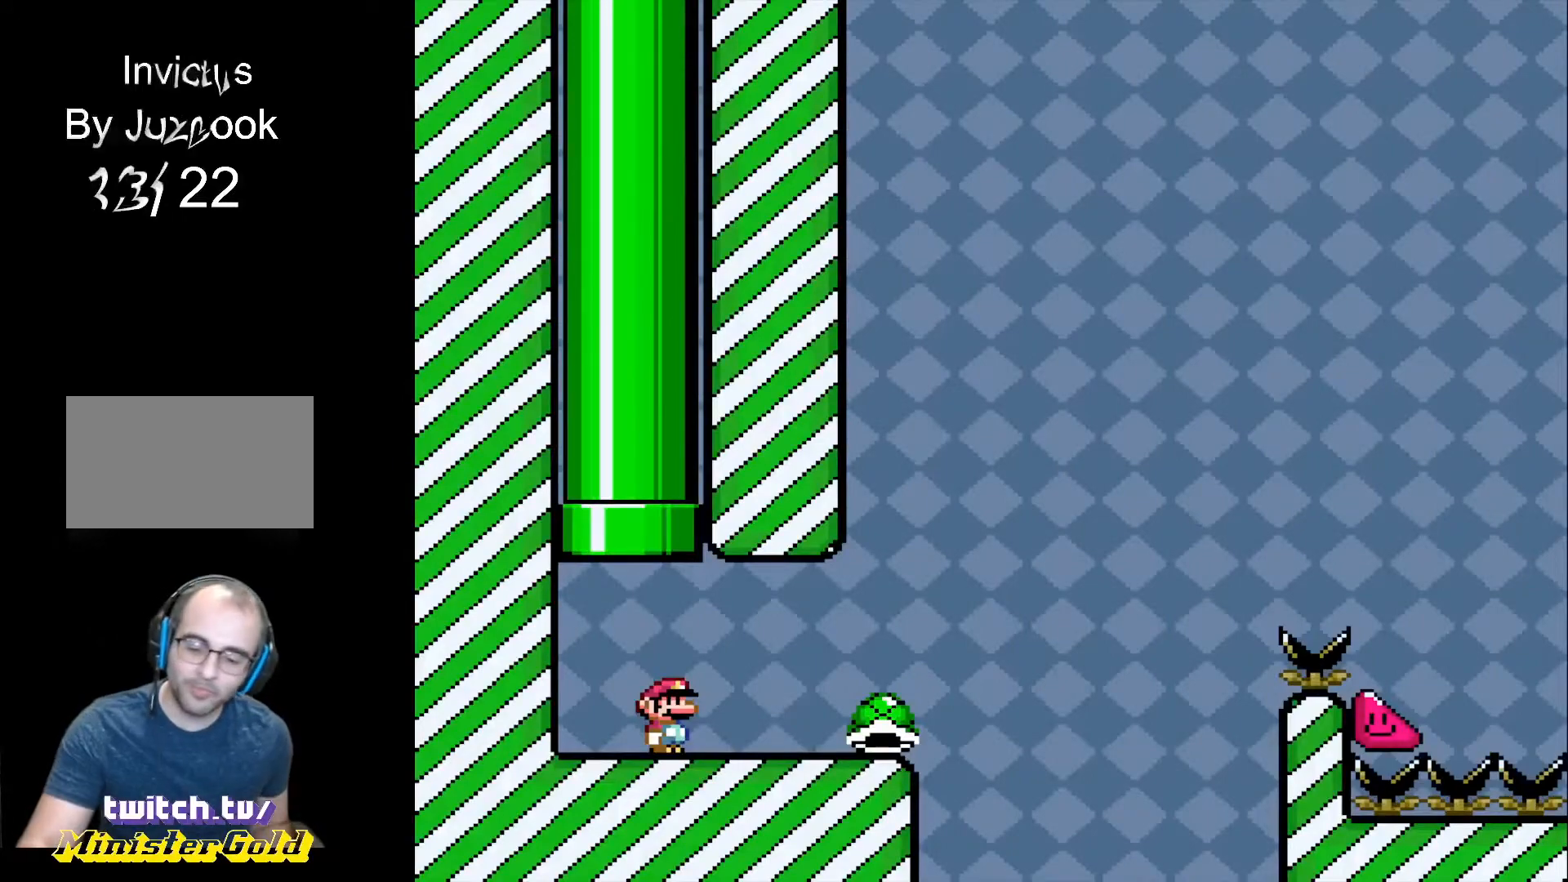
{"buttons": ["R1", "DPAD_RIGHT"], "events": [[134, "DPAD_RIGHT", "down"], [167, "R1", "down"]]}
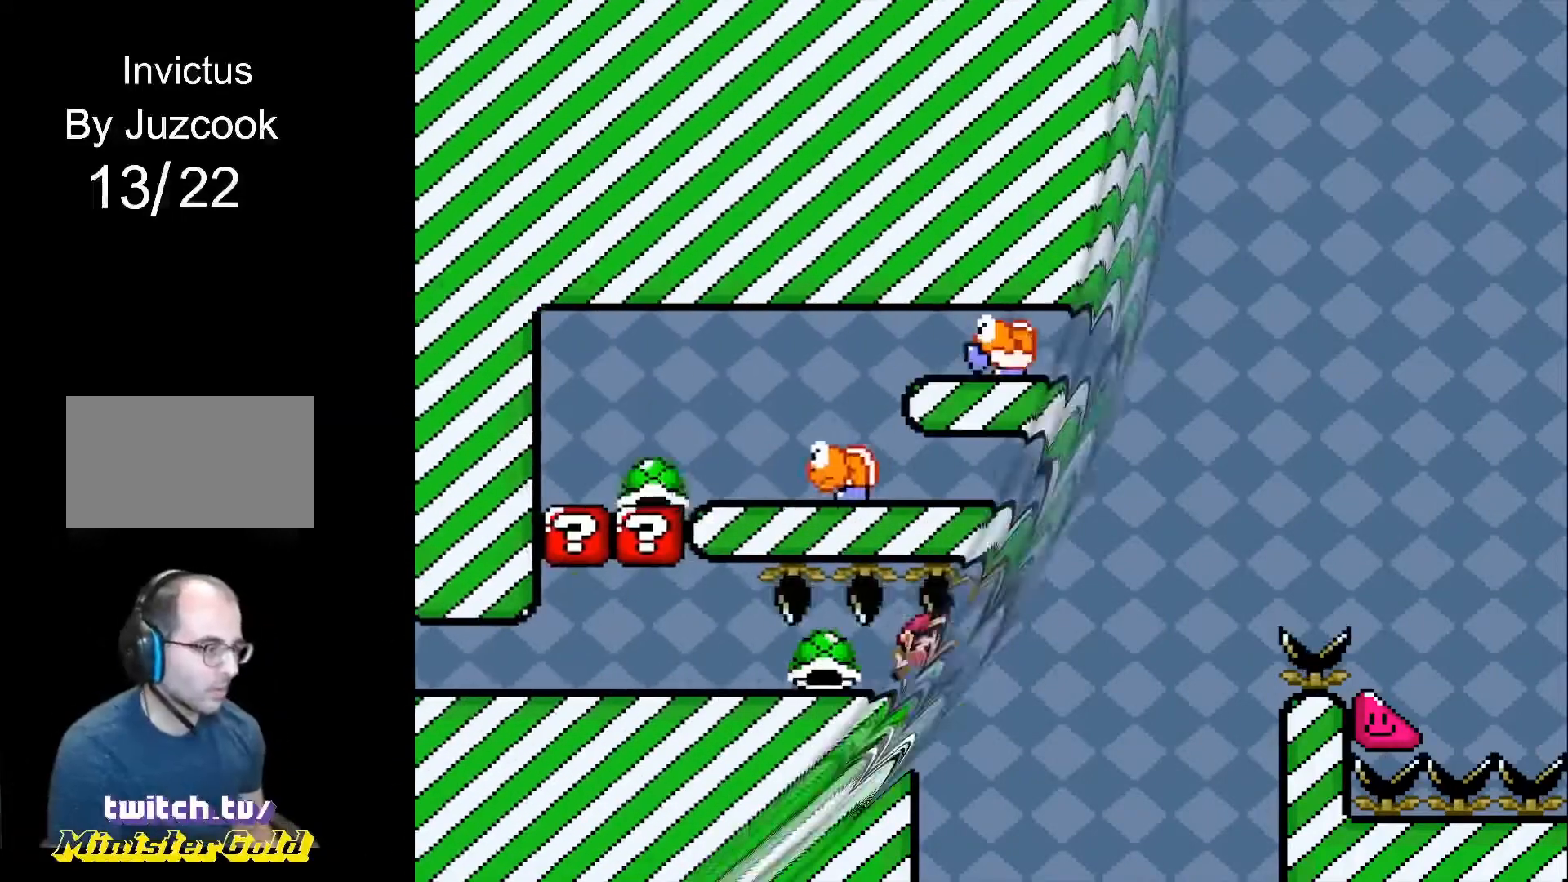
{"buttons": ["CROSS", "R1", "DPAD_RIGHT"], "events": [[400, "CROSS", "down"]]}